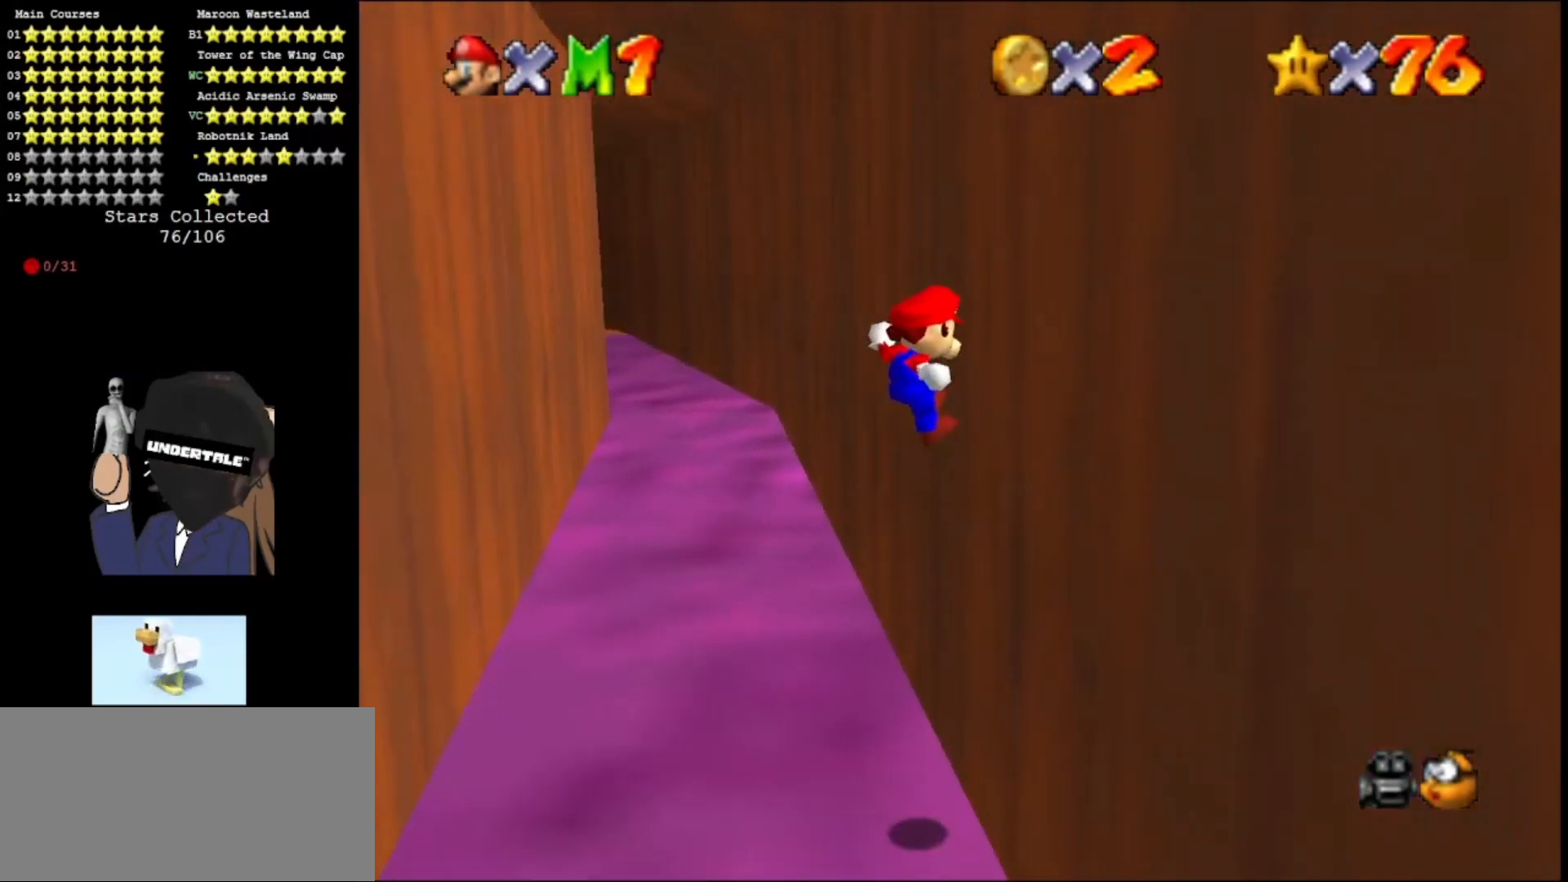
Gameplay with a controller (Nintendo layout); each line is a JSON object with the inputs held at the frame after it. "events" lists button and stick changes between this image and that frame as [ms after this image, input, new state], when the widget could be followed in between. Not read: L3 R3.
{"buttons": ["A"], "left_stick": "up-left", "events": [[133, "A", "down"], [167, "left_stick", "up-left"], [300, "A", "up"], [400, "A", "down"]]}
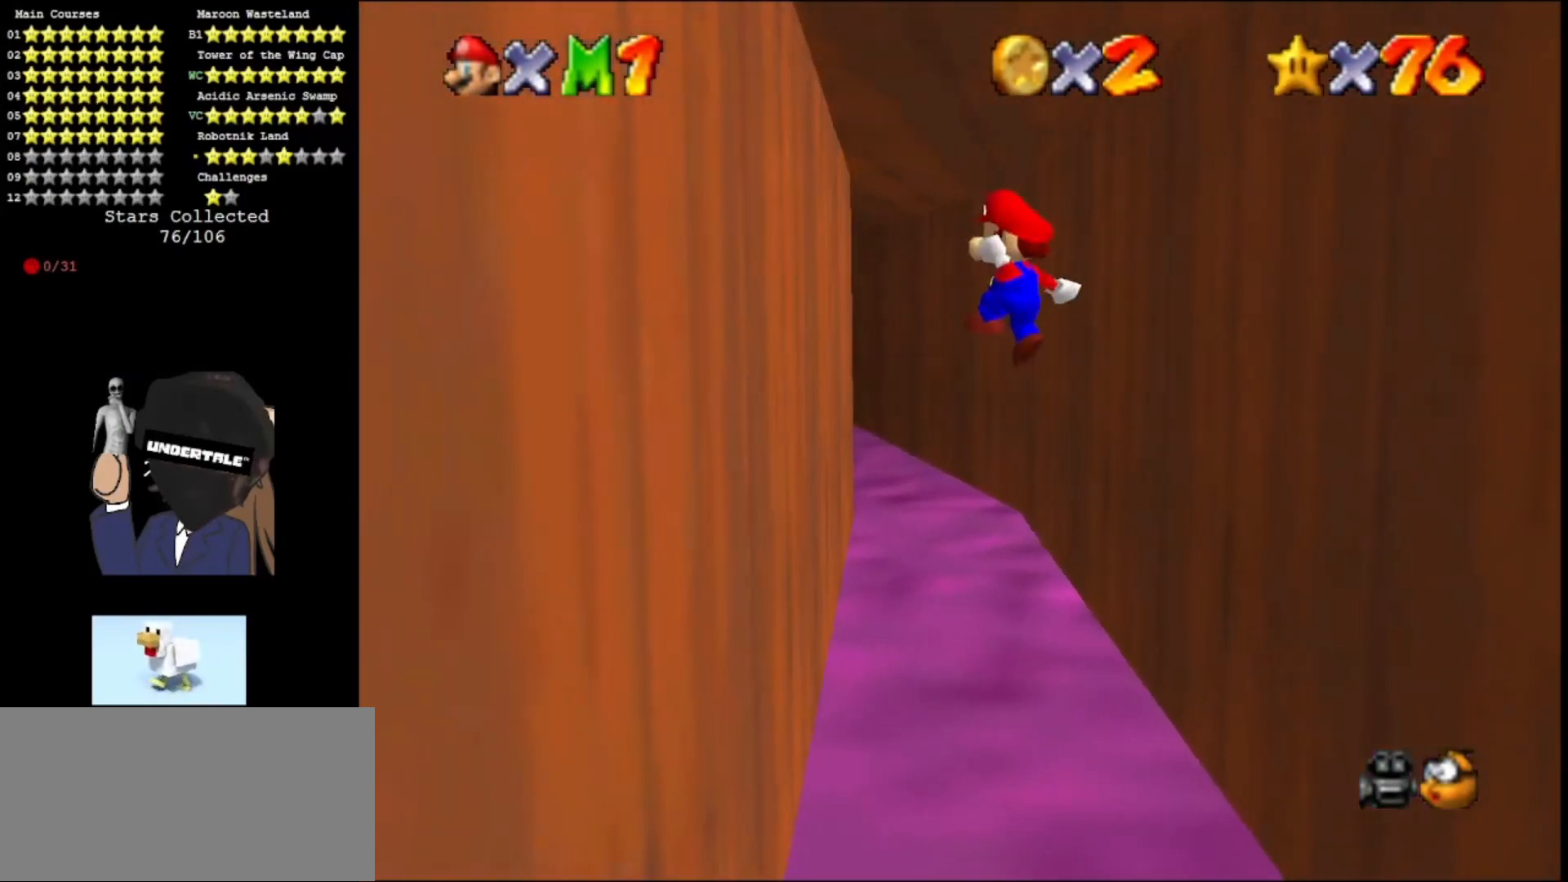
{"buttons": ["A"], "left_stick": "up", "events": [[100, "A", "up"], [400, "A", "down"], [400, "left_stick", "up"]]}
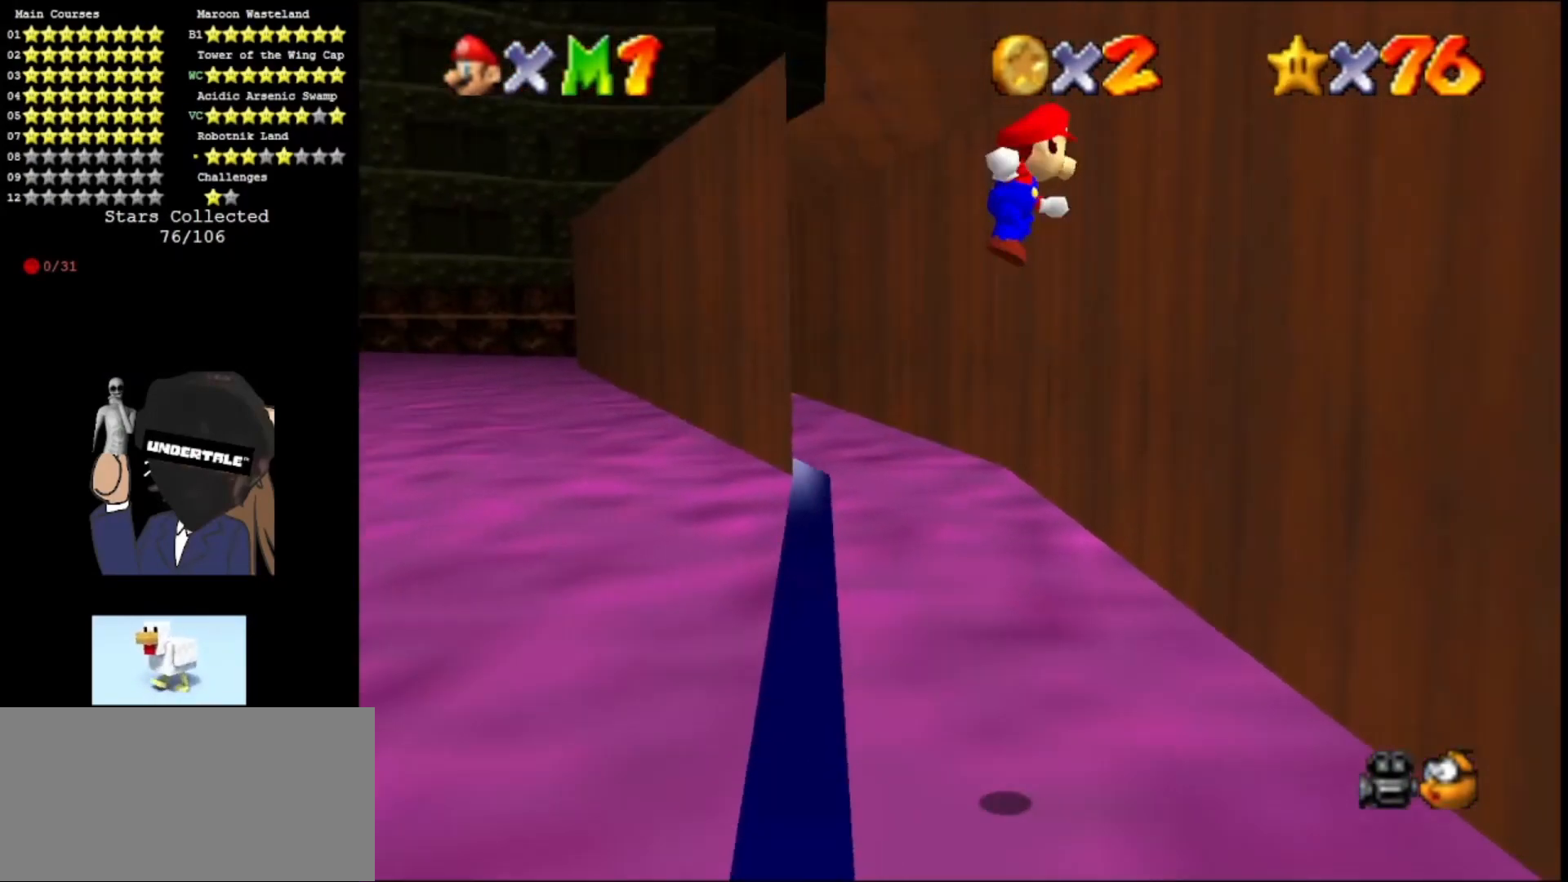
{"buttons": [], "left_stick": "up-right", "events": [[67, "A", "up"], [200, "A", "down"], [333, "A", "up"], [367, "left_stick", "up-right"]]}
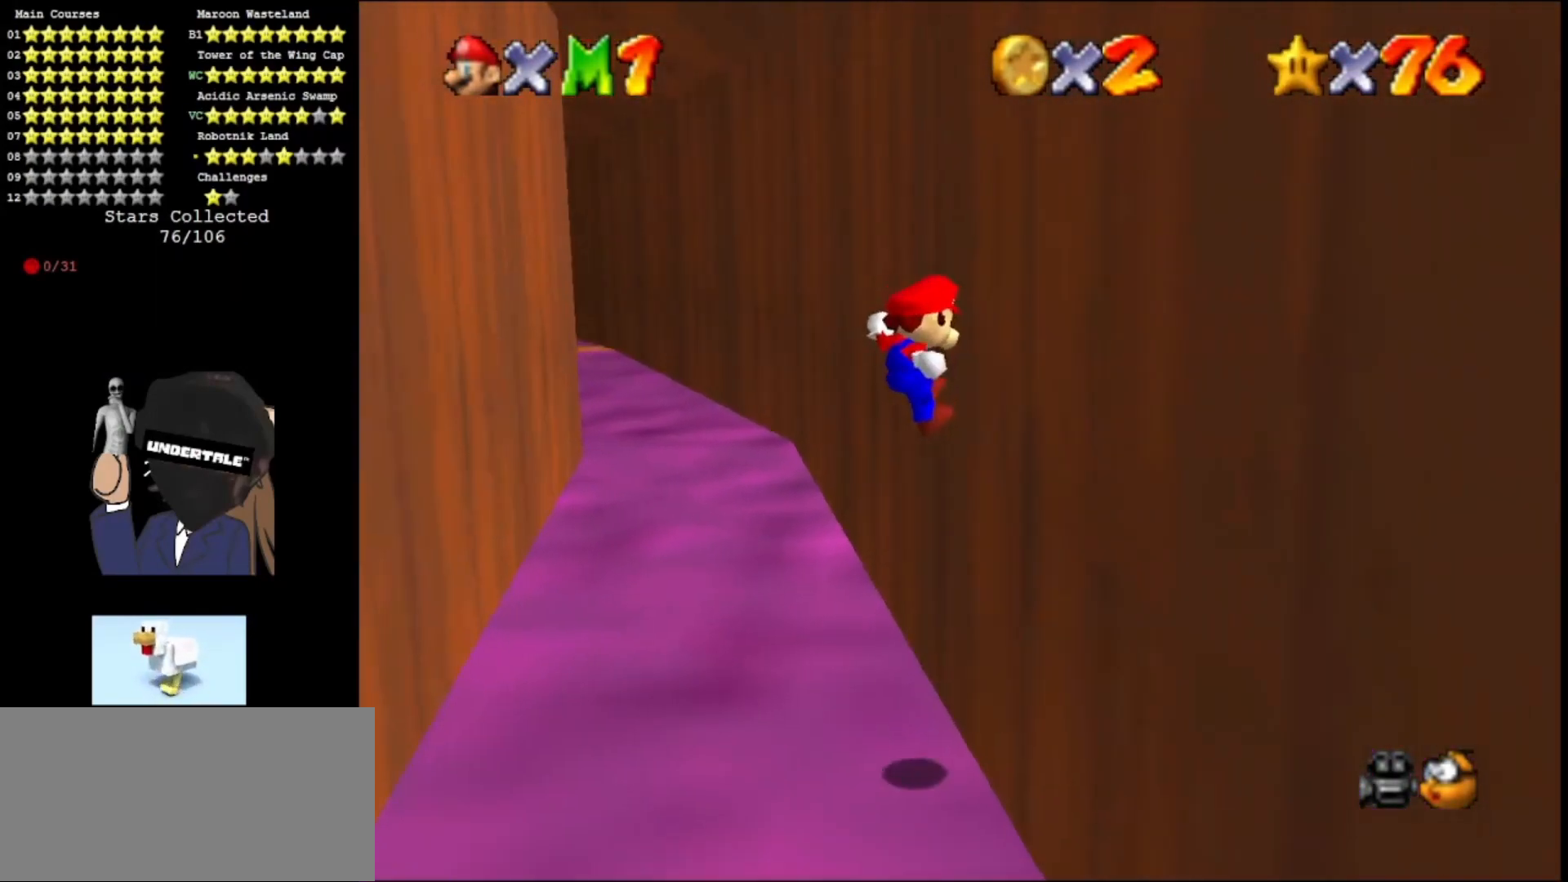
{"buttons": [], "left_stick": "up-left", "events": [[133, "A", "down"], [167, "left_stick", "up-left"], [300, "A", "up"]]}
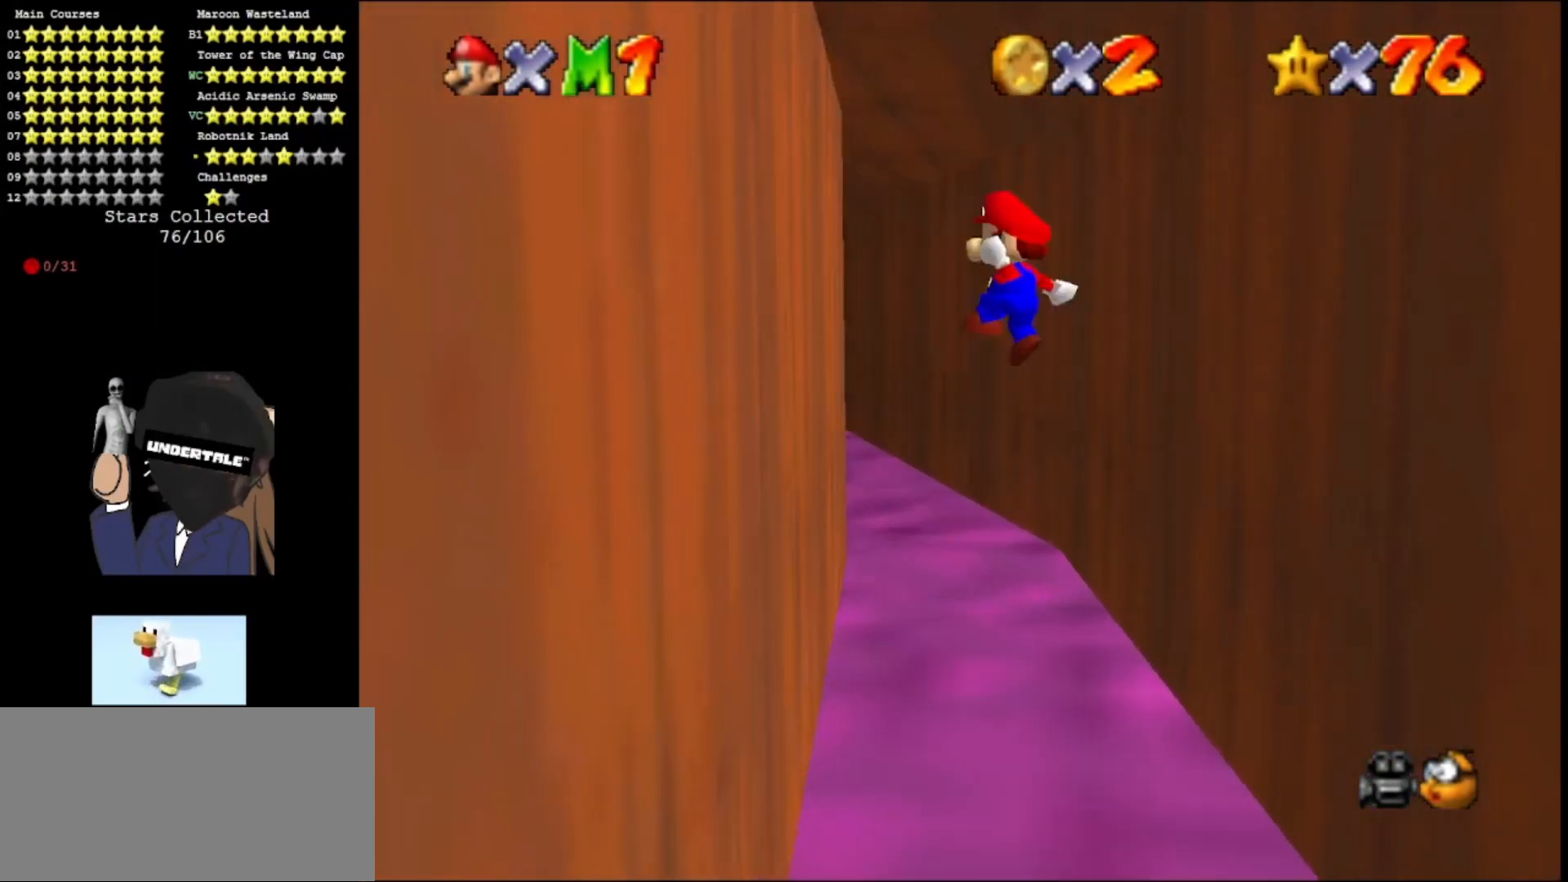
{"buttons": ["A"], "left_stick": "up-right", "events": [[333, "left_stick", "up"], [367, "A", "down"], [467, "left_stick", "up-right"]]}
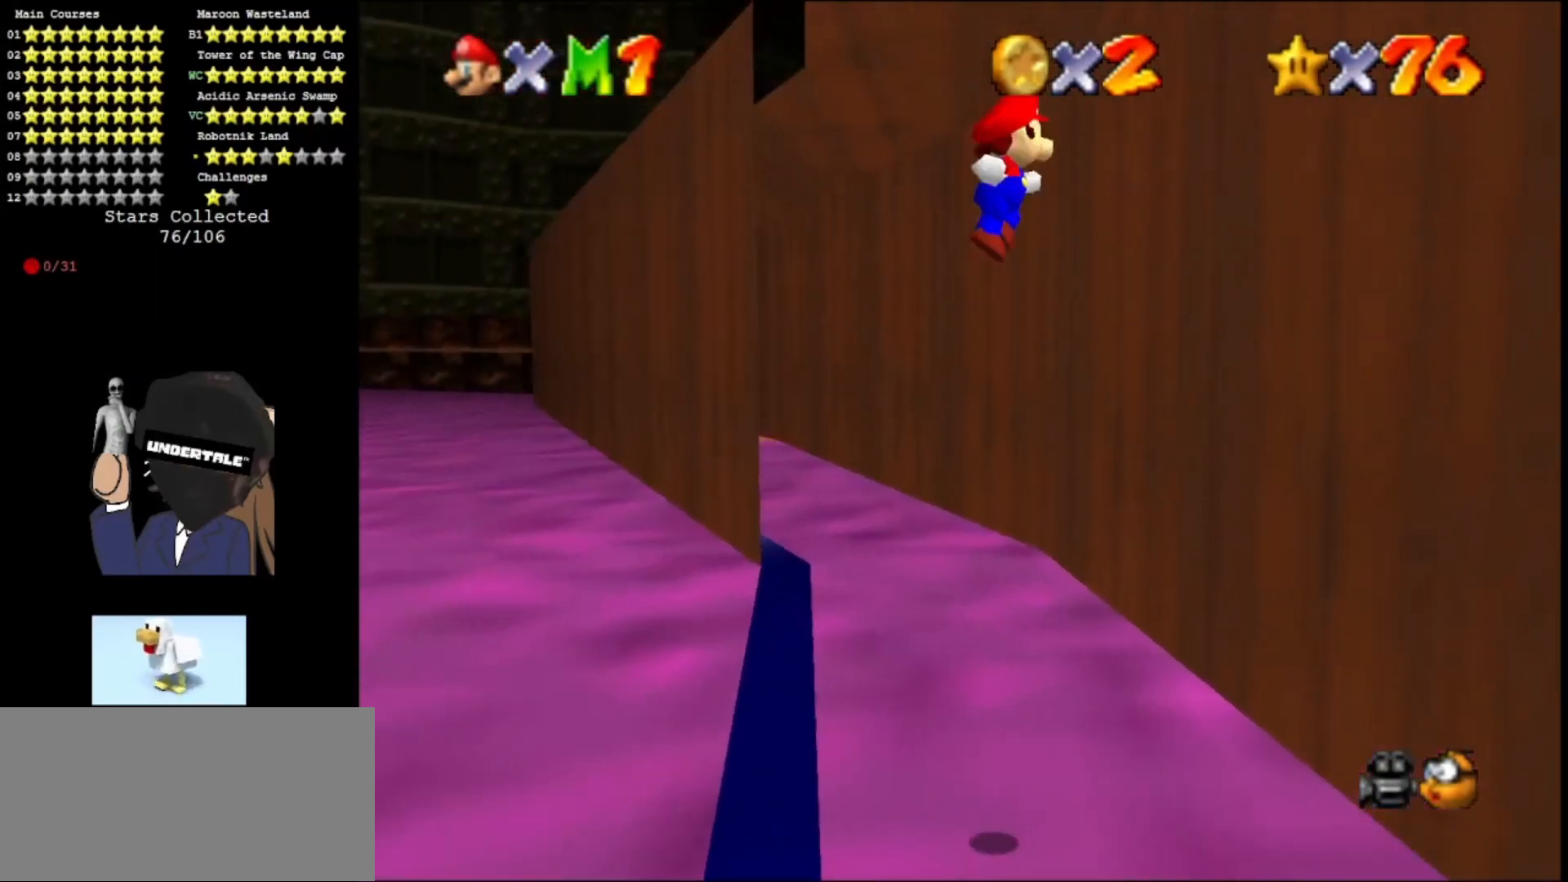
{"buttons": [], "left_stick": "up-right", "events": [[33, "A", "up"]]}
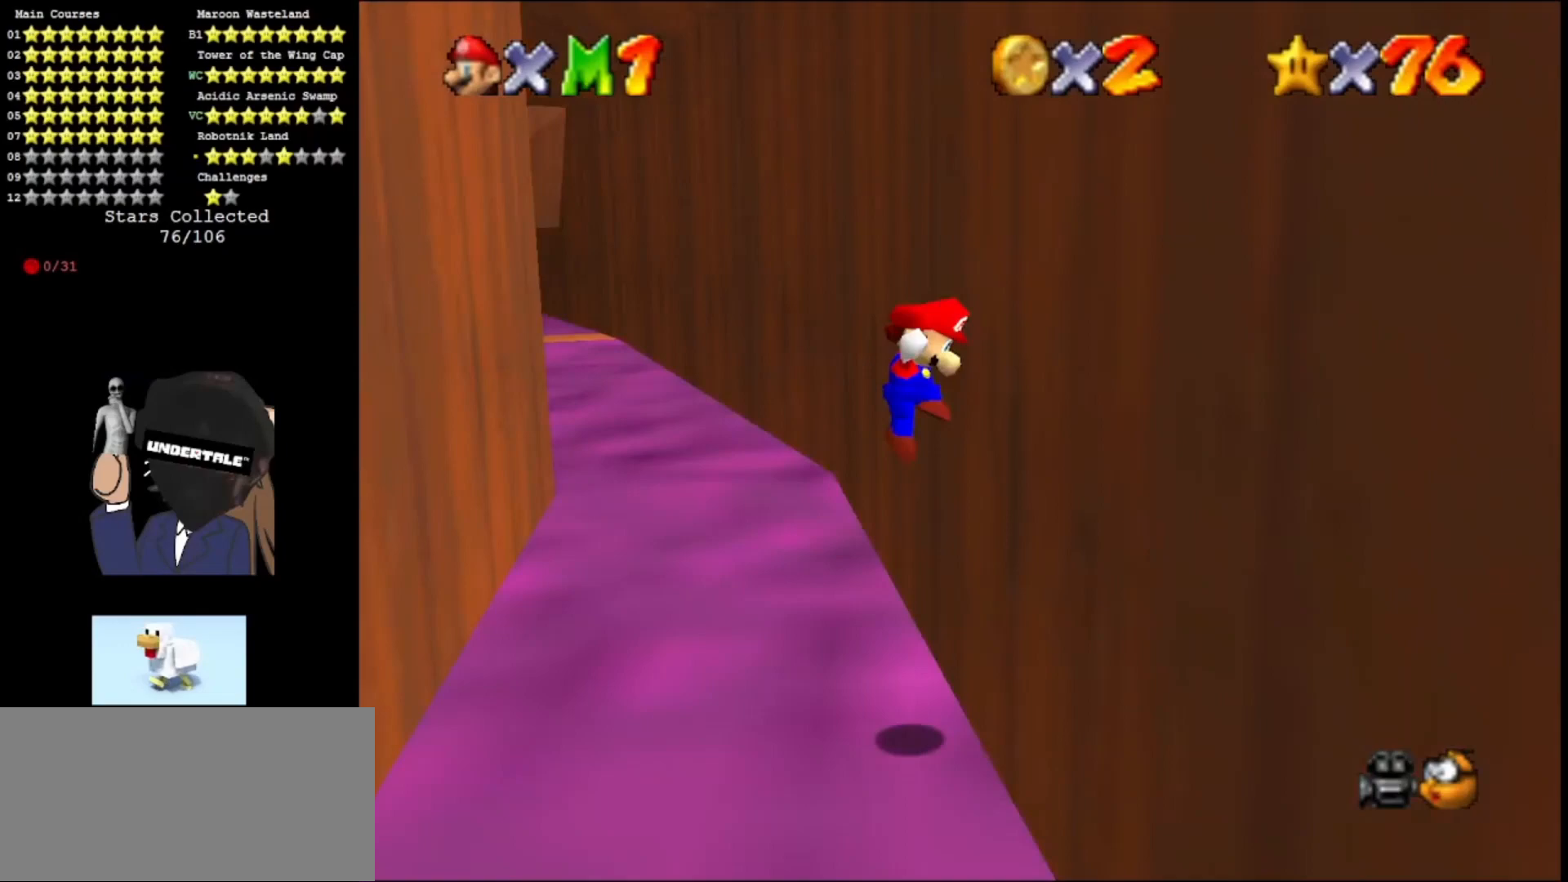
{"buttons": [], "left_stick": "up-left", "events": [[67, "A", "down"], [67, "left_stick", "up-left"], [200, "A", "up"]]}
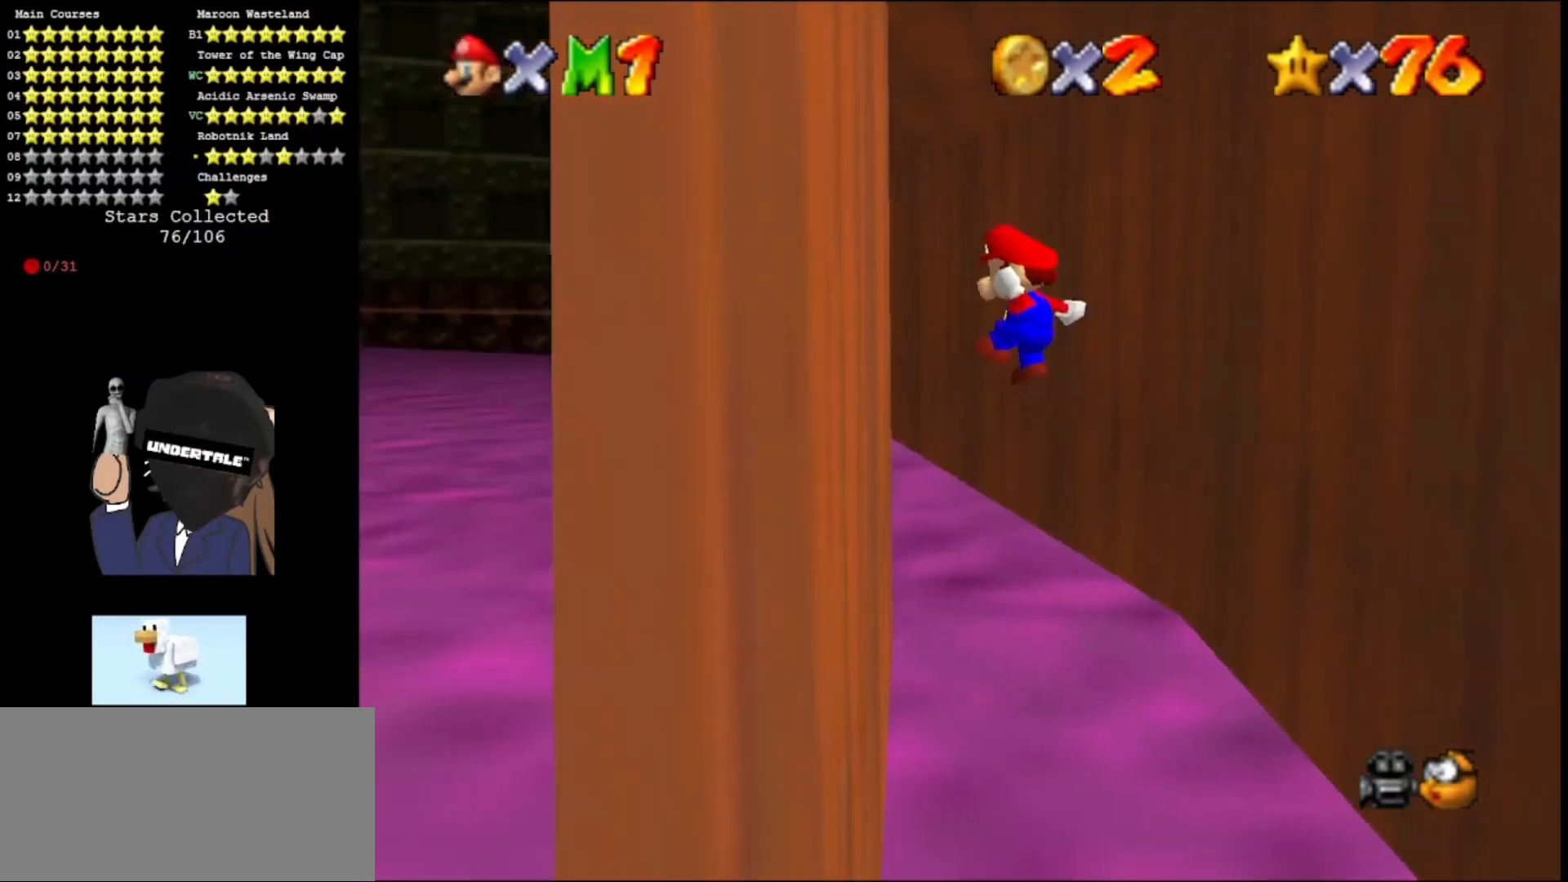
{"buttons": [], "left_stick": "up-right", "events": [[200, "left_stick", "up"], [233, "A", "down"], [367, "A", "up"], [467, "left_stick", "up-right"]]}
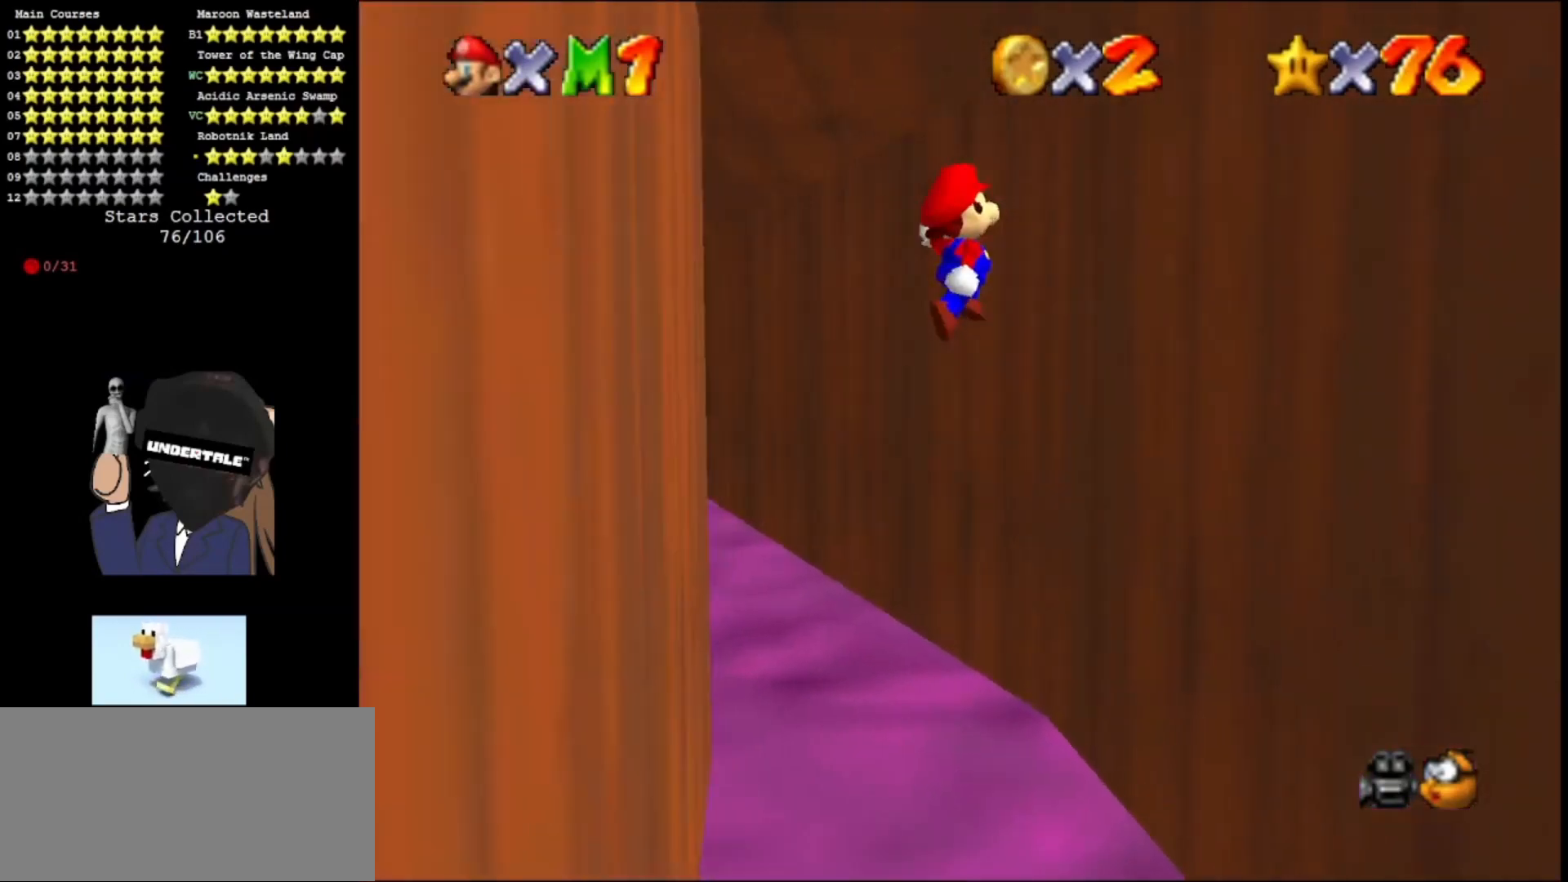
{"buttons": ["A"], "left_stick": "up-left", "events": [[400, "A", "down"], [400, "left_stick", "up-left"]]}
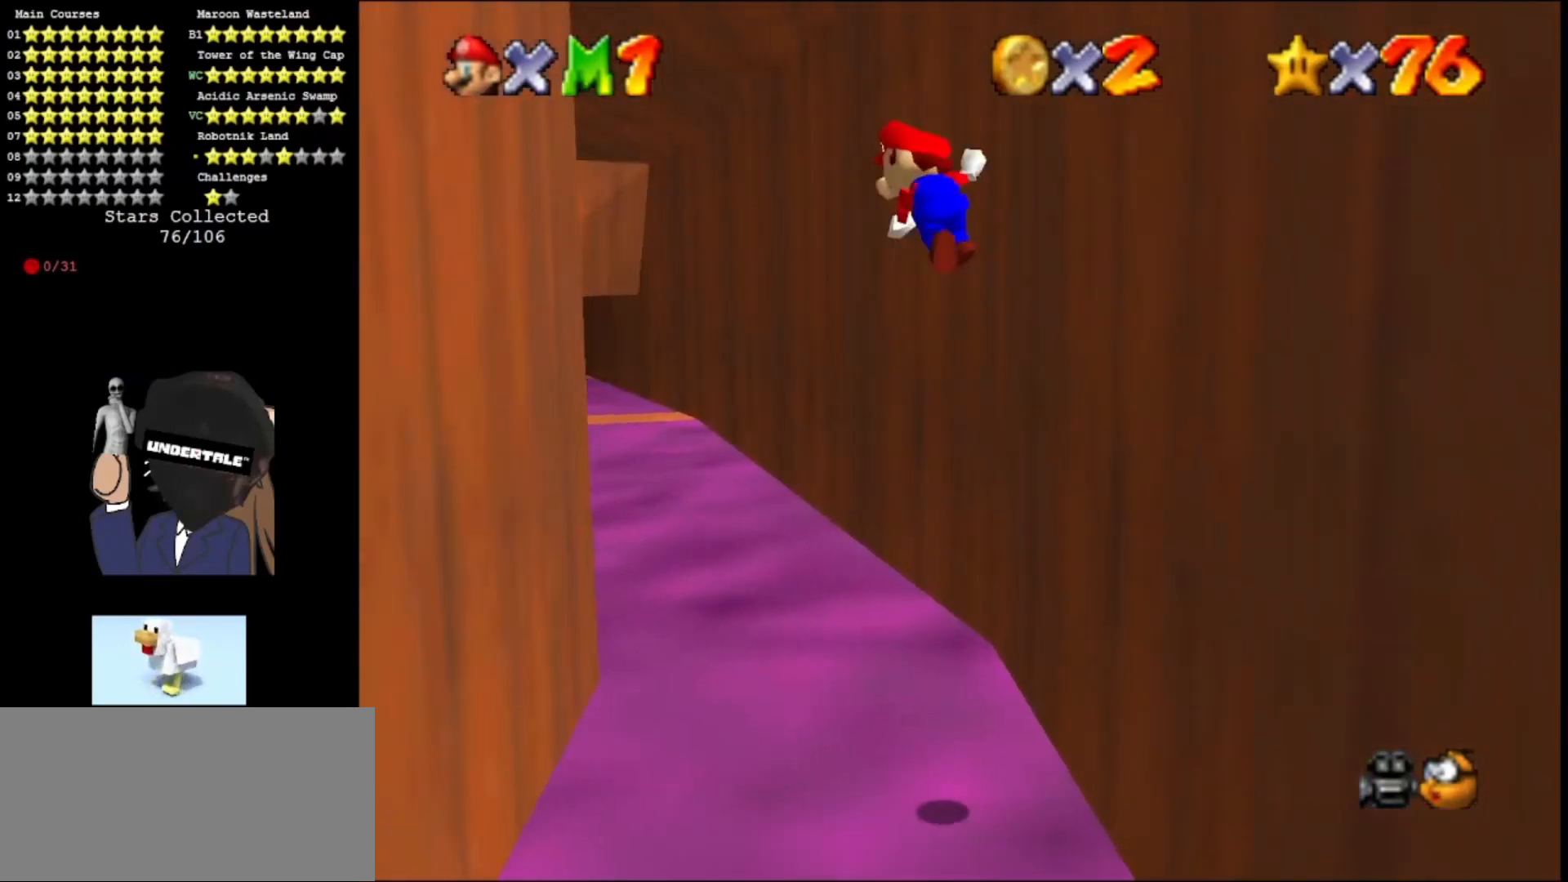
{"buttons": [], "left_stick": "up", "events": [[33, "A", "up"], [133, "A", "down"], [233, "A", "up"], [500, "left_stick", "up"]]}
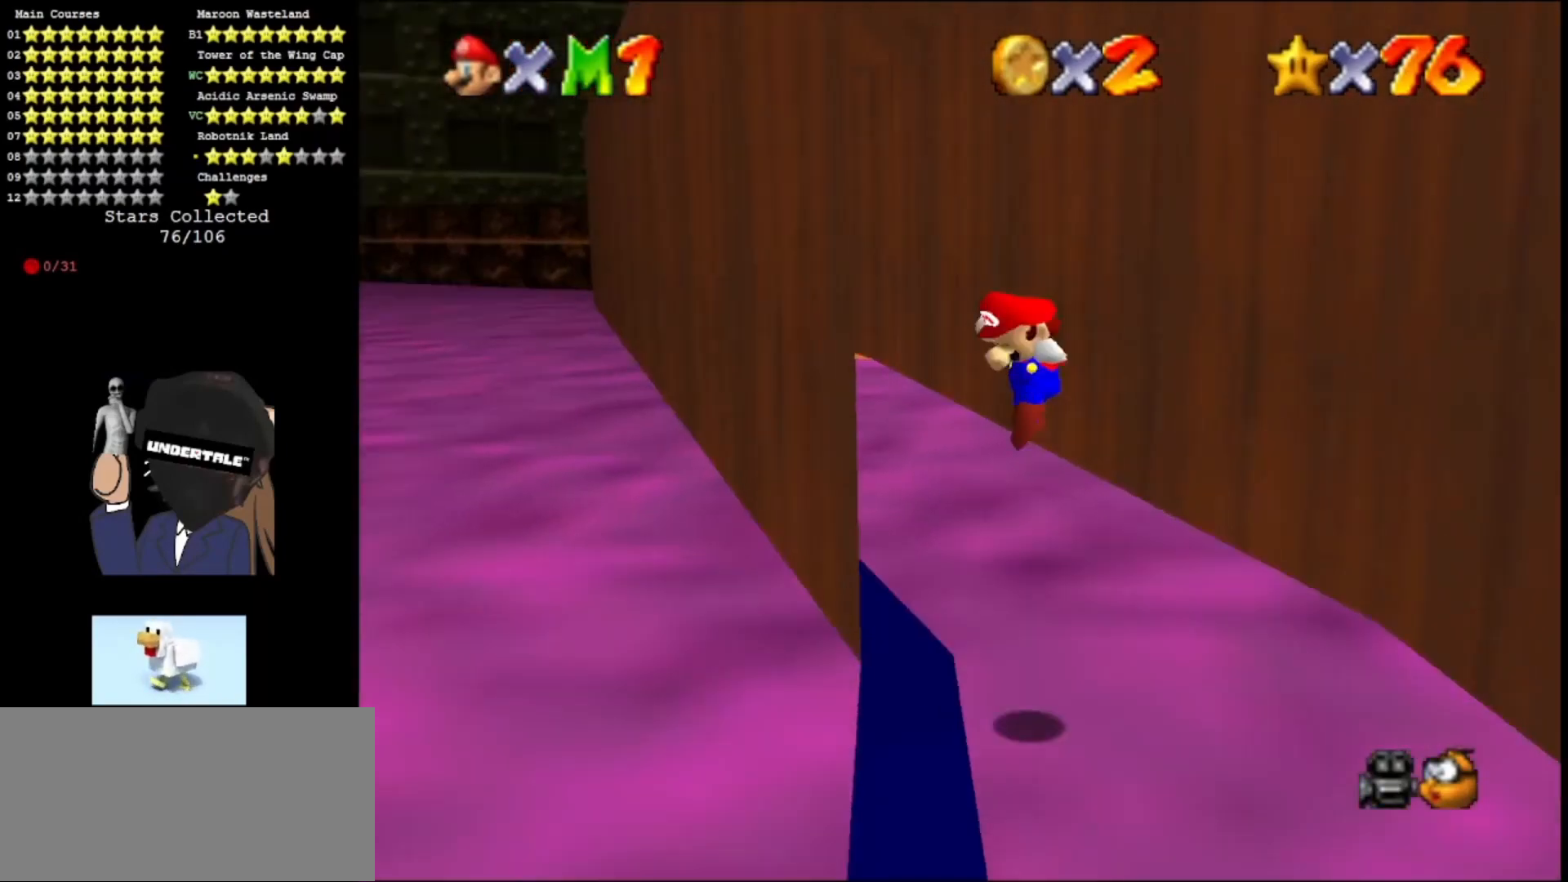
{"buttons": [], "left_stick": "up", "events": [[100, "A", "down"], [200, "A", "up"], [300, "A", "down"], [433, "A", "up"]]}
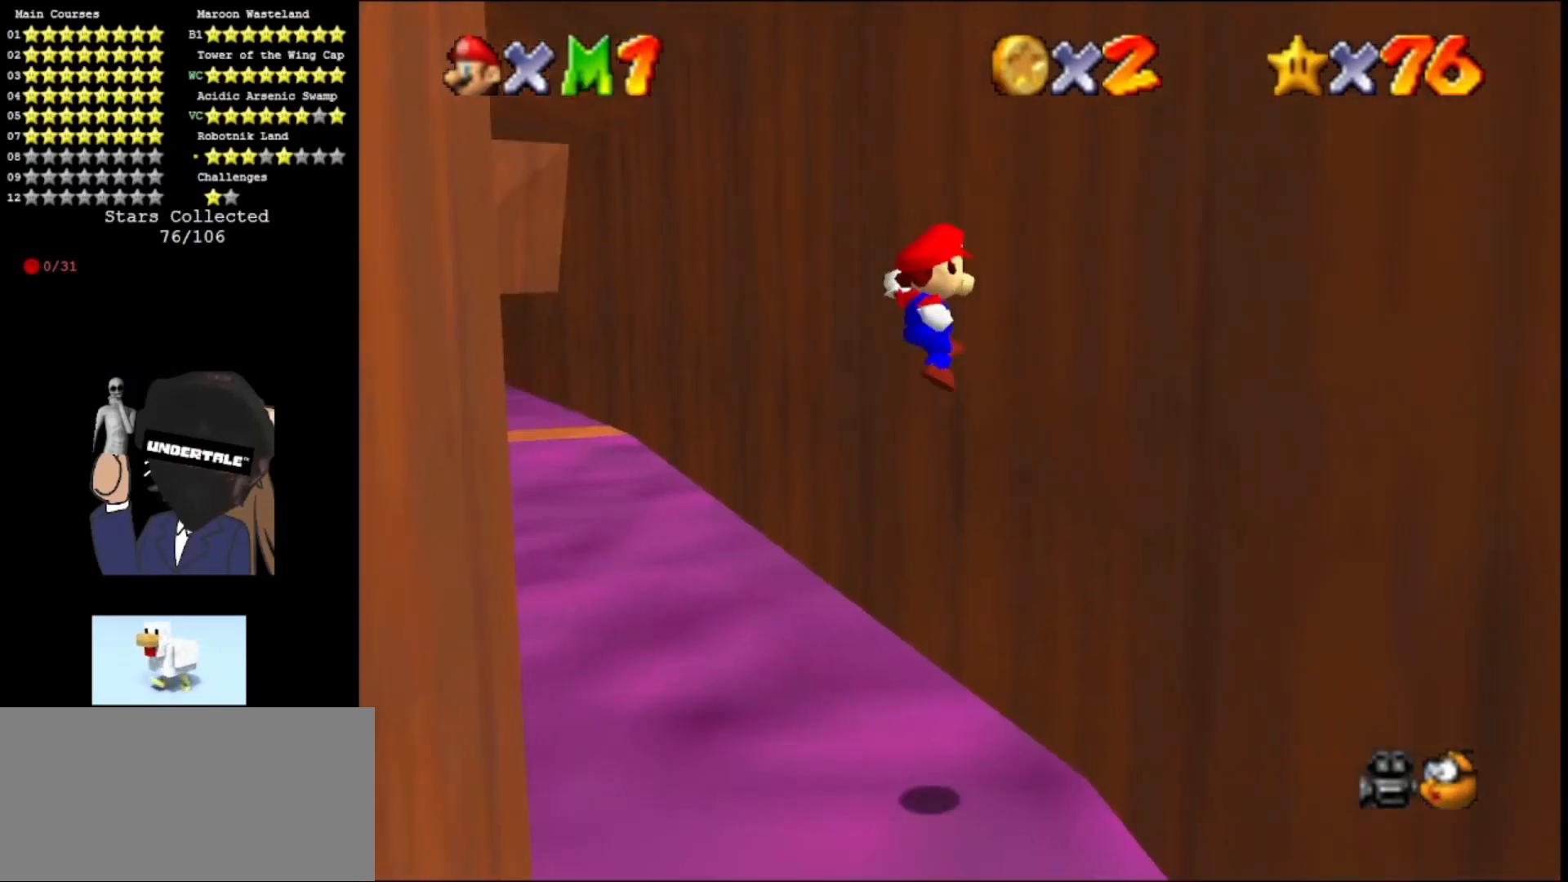
{"buttons": [], "left_stick": "up-left", "events": [[233, "A", "down"], [233, "left_stick", "up-left"], [433, "A", "up"]]}
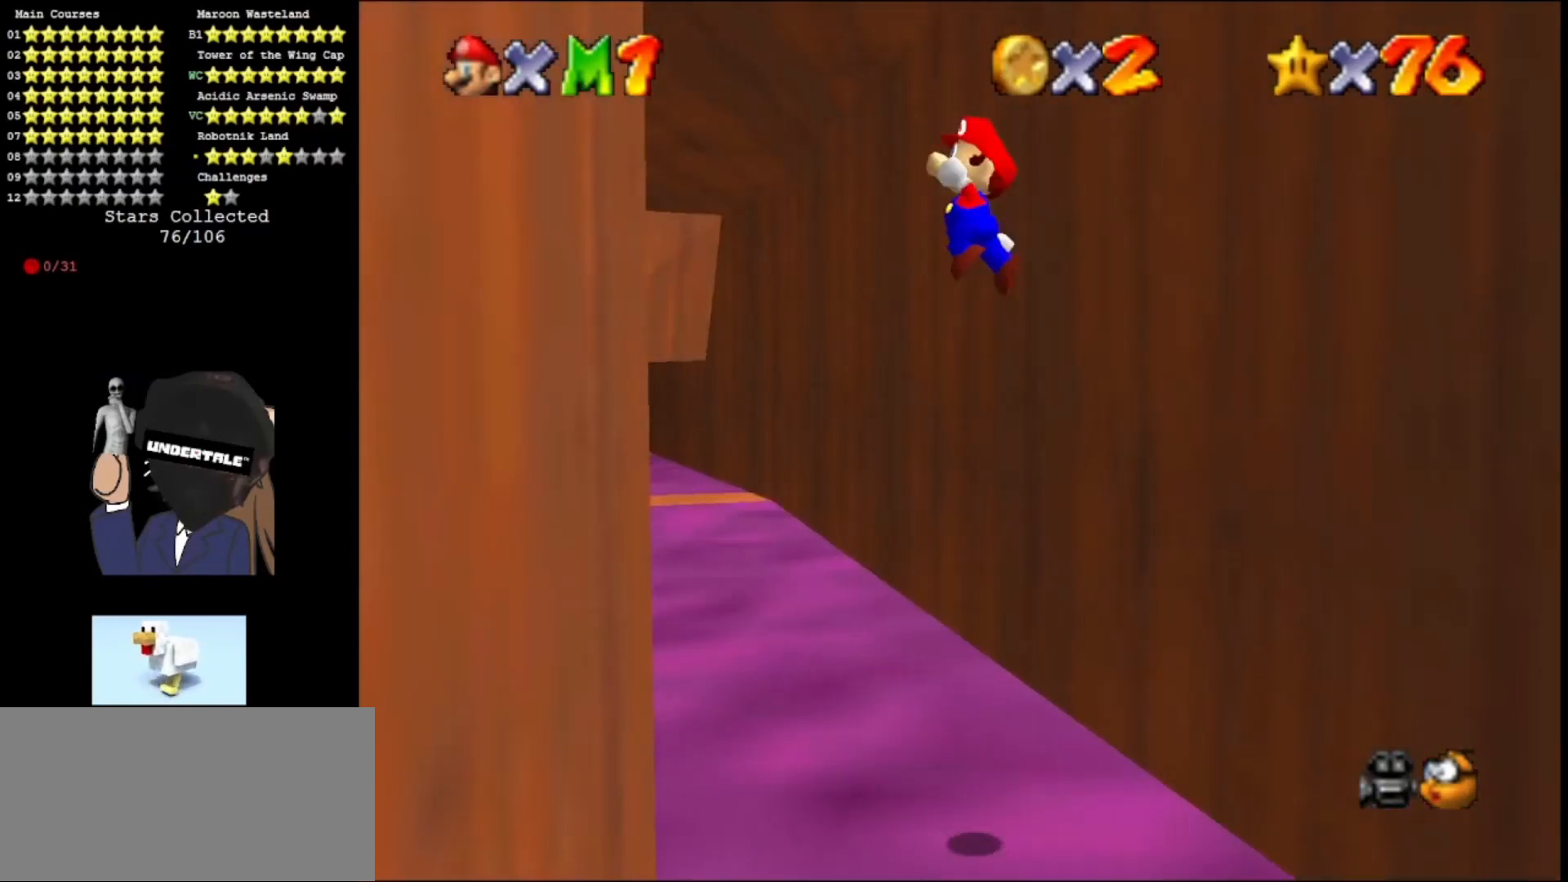
{"buttons": ["A"], "left_stick": "up", "events": [[33, "A", "down"], [133, "A", "up"], [400, "left_stick", "up"], [433, "A", "down"]]}
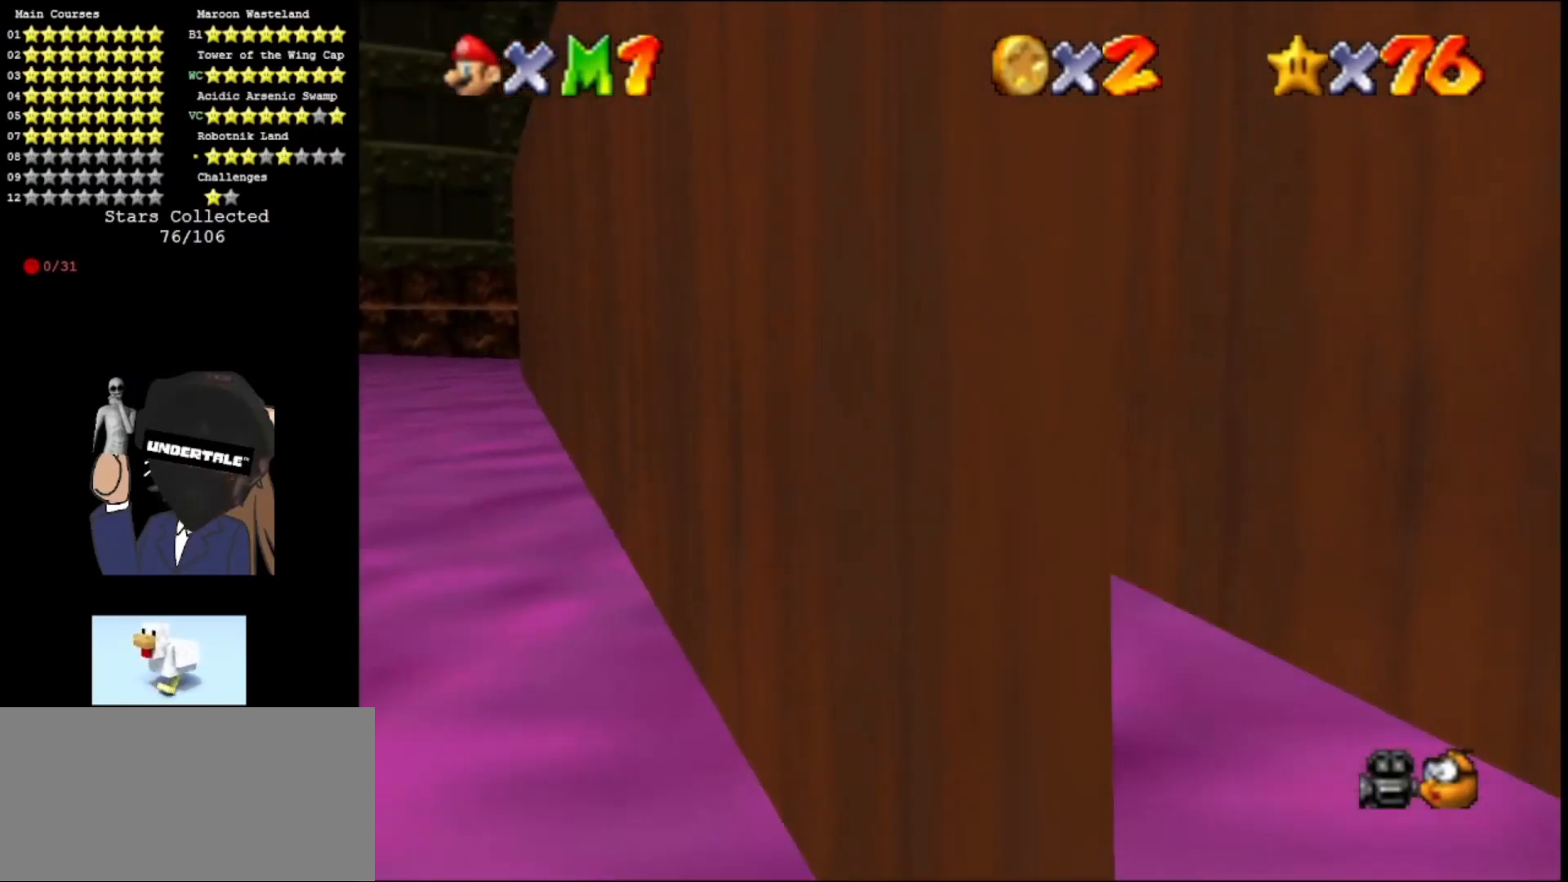
{"buttons": [], "left_stick": "up", "events": [[100, "A", "up"], [167, "A", "down"], [333, "A", "up"]]}
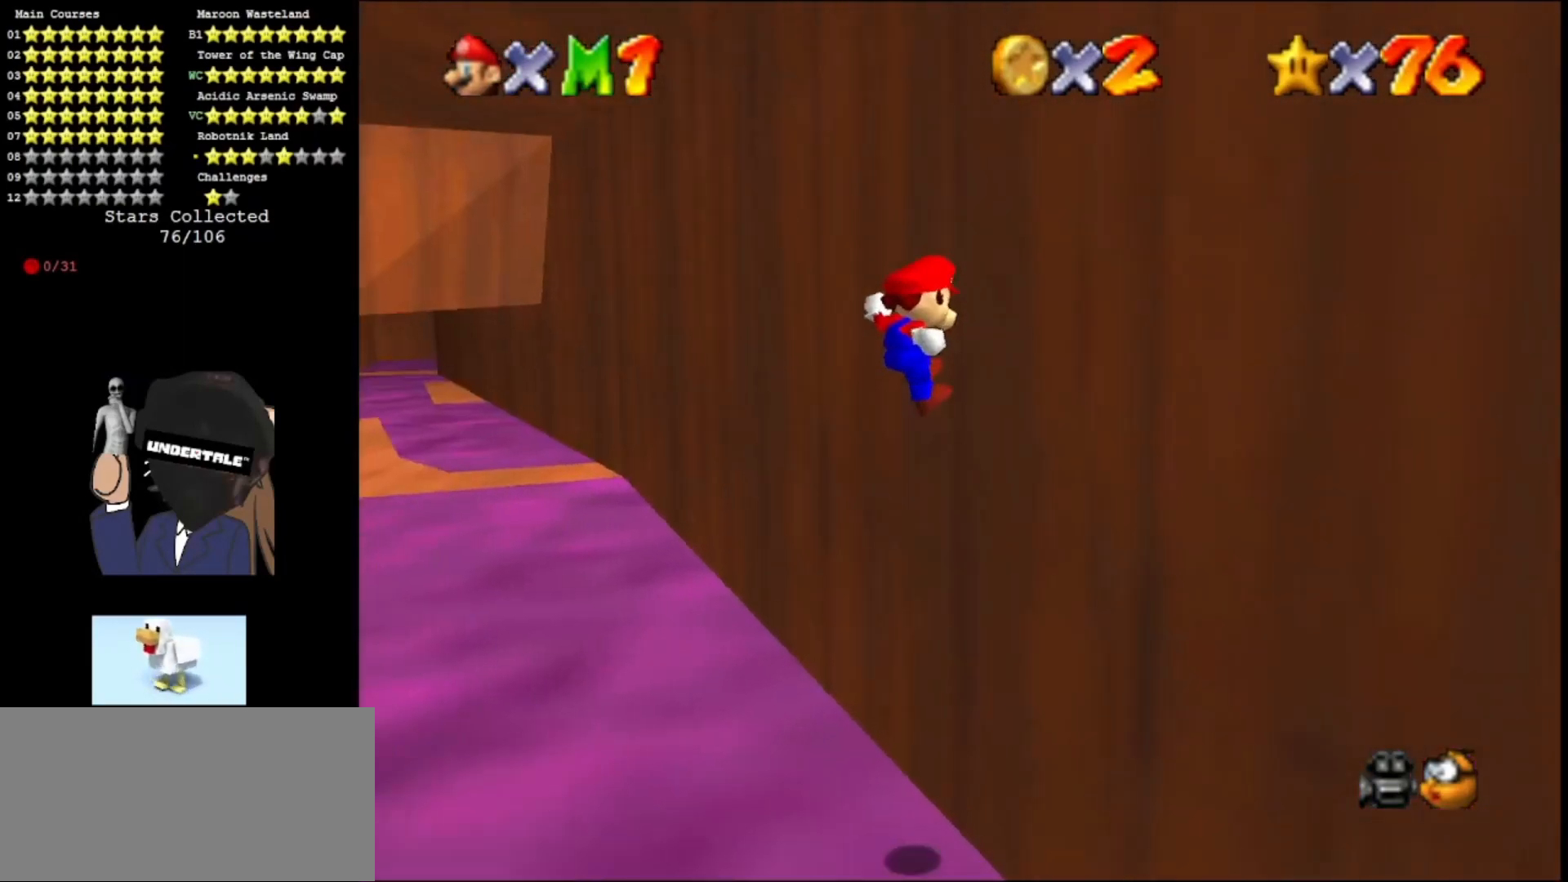
{"buttons": [], "left_stick": "up-left", "events": [[133, "A", "down"], [133, "left_stick", "up-left"], [267, "A", "up"], [367, "A", "down"], [500, "A", "up"]]}
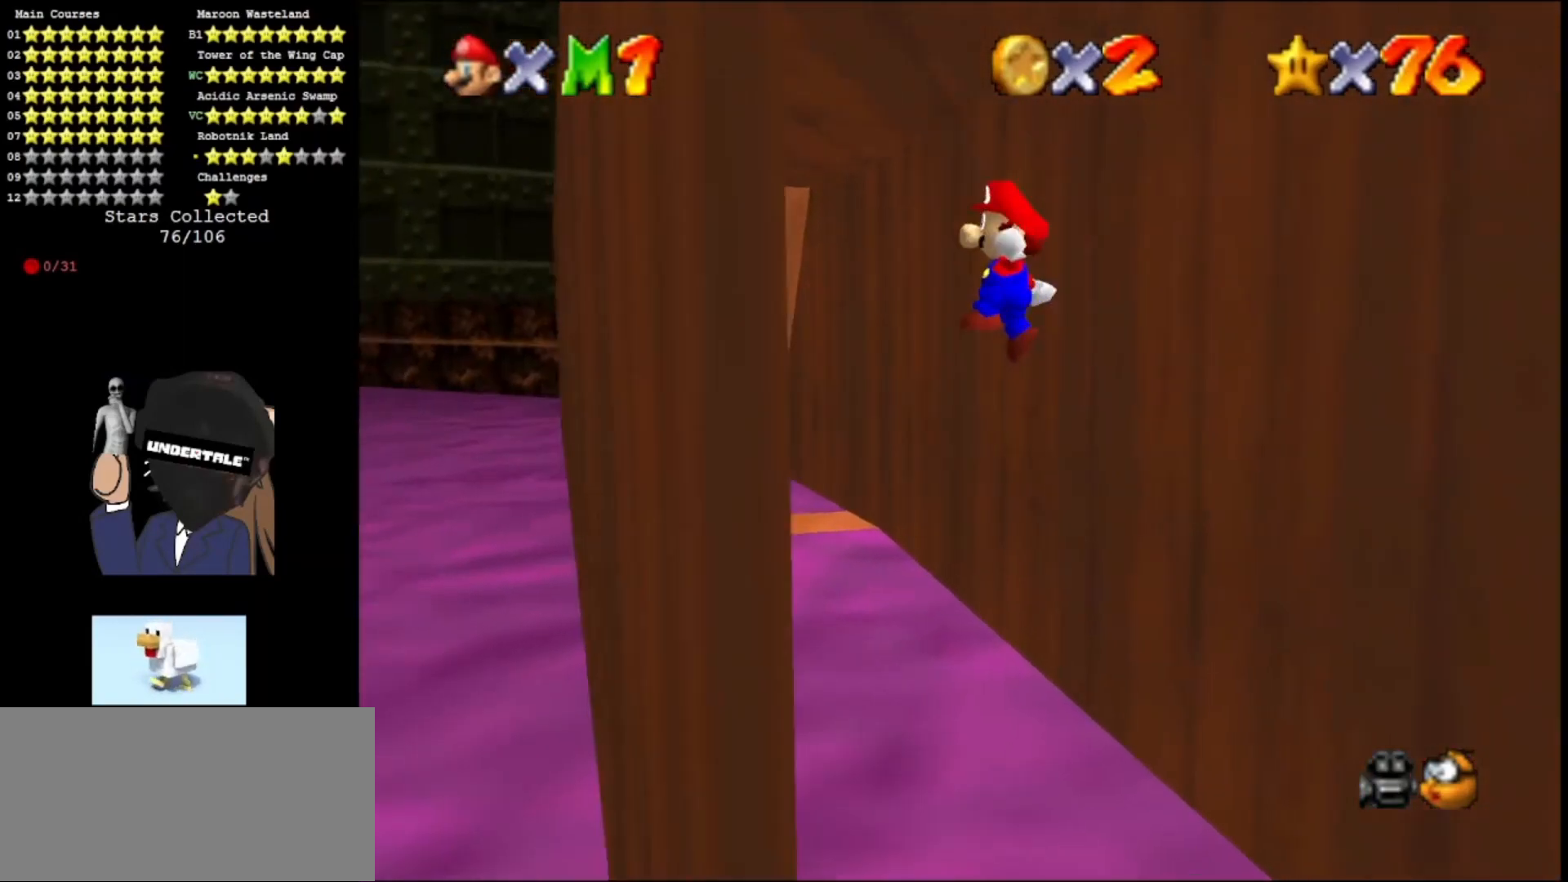
{"buttons": ["A"], "left_stick": "up-right", "events": [[333, "A", "down"], [367, "left_stick", "up-right"]]}
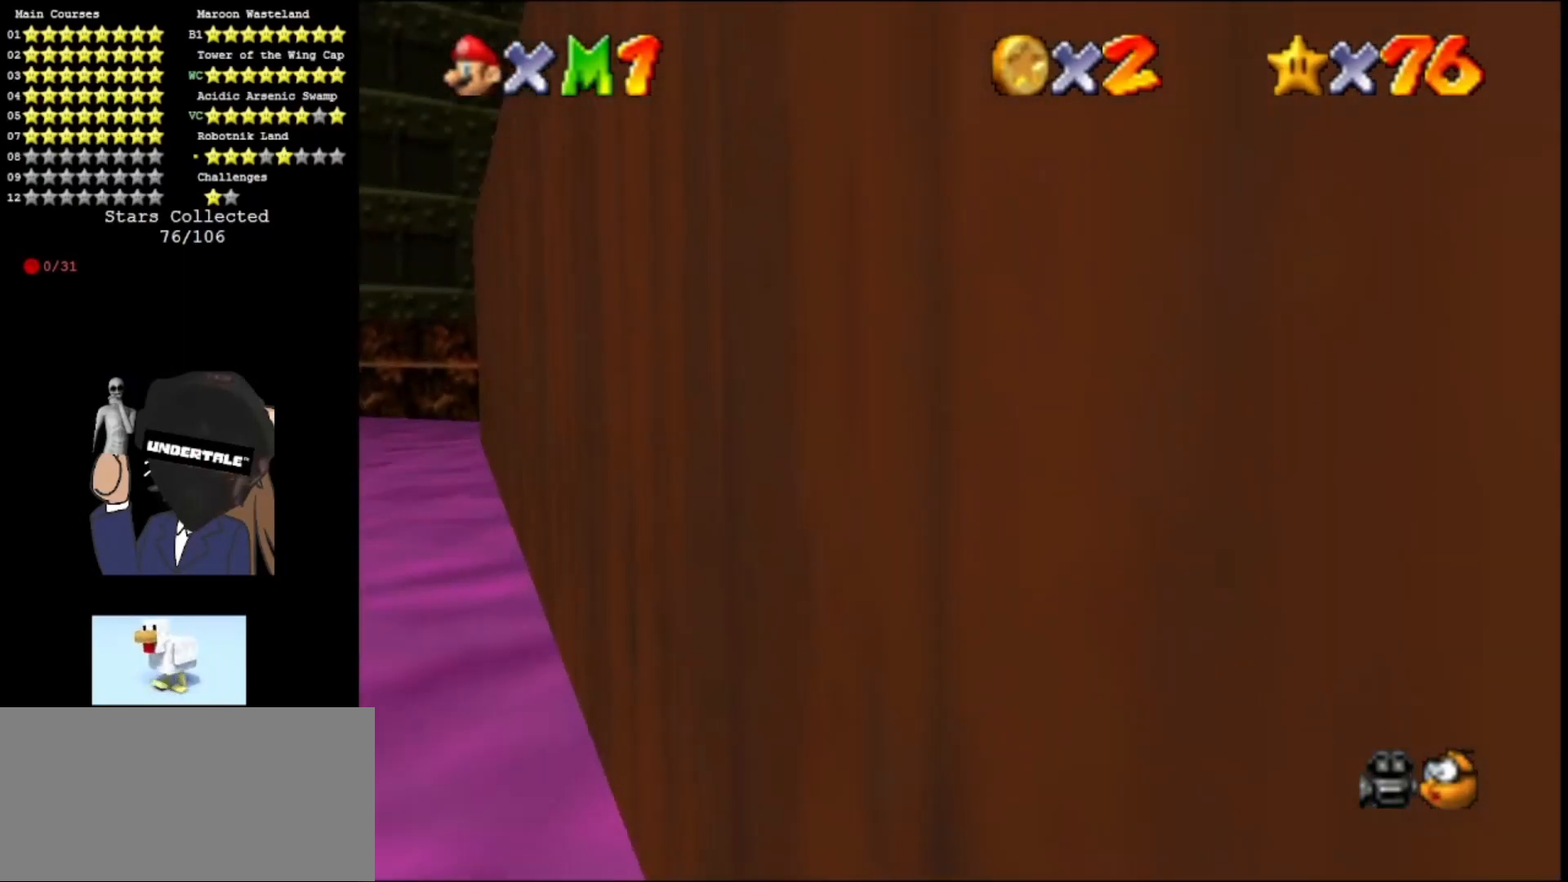
{"buttons": [], "left_stick": "up-right", "events": [[33, "A", "up"]]}
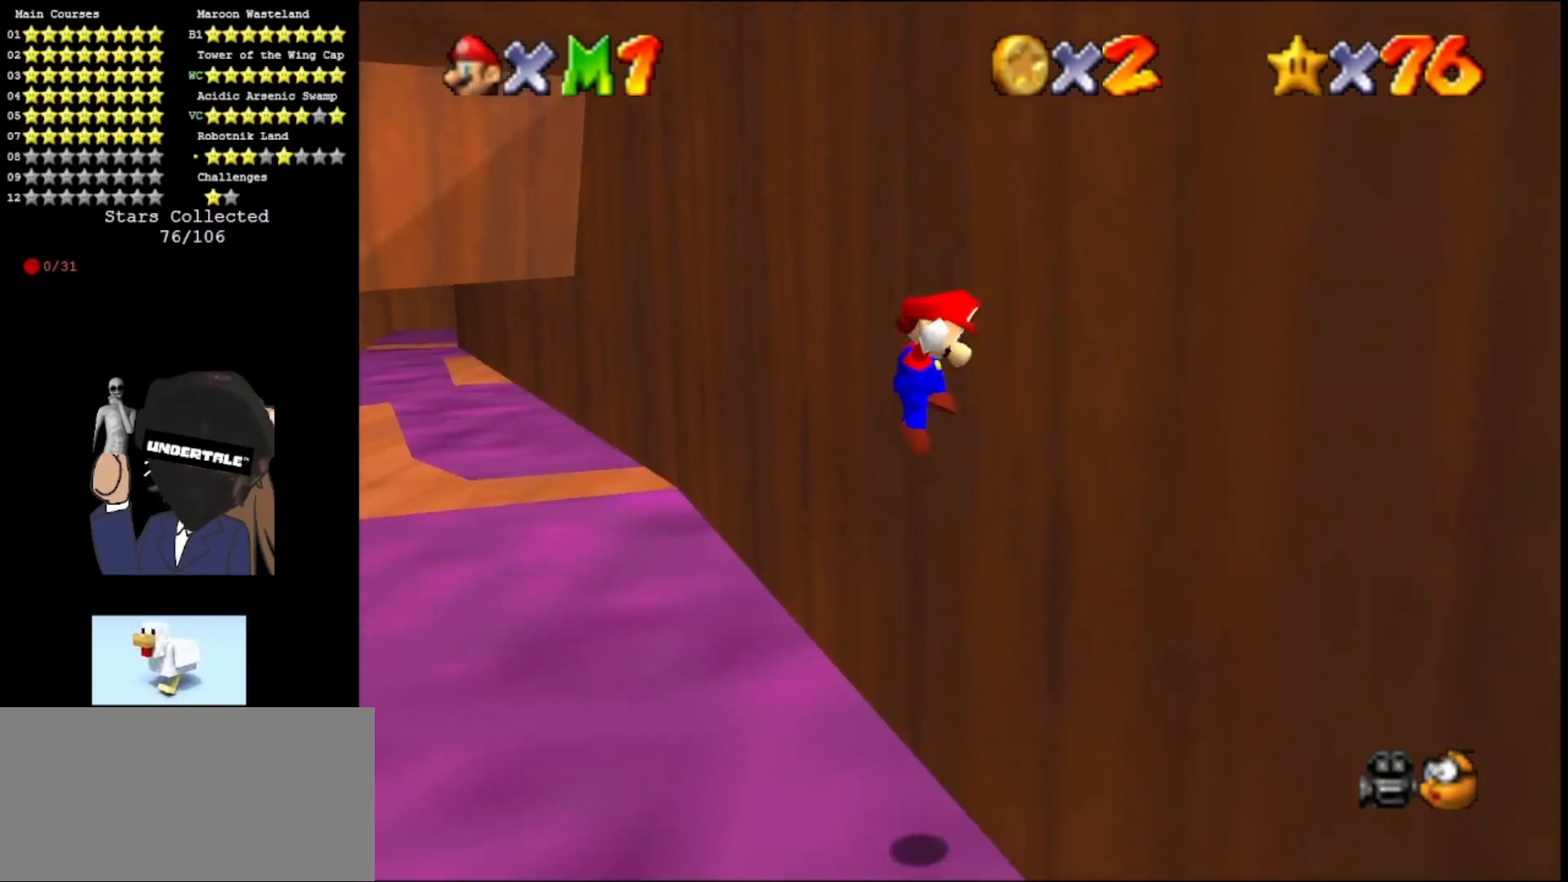
{"buttons": [], "left_stick": "up", "events": [[33, "A", "down"], [33, "C_RIGHT", "down"], [33, "left_stick", "up-left"], [167, "A", "up"], [167, "C_RIGHT", "up"], [433, "left_stick", "up"]]}
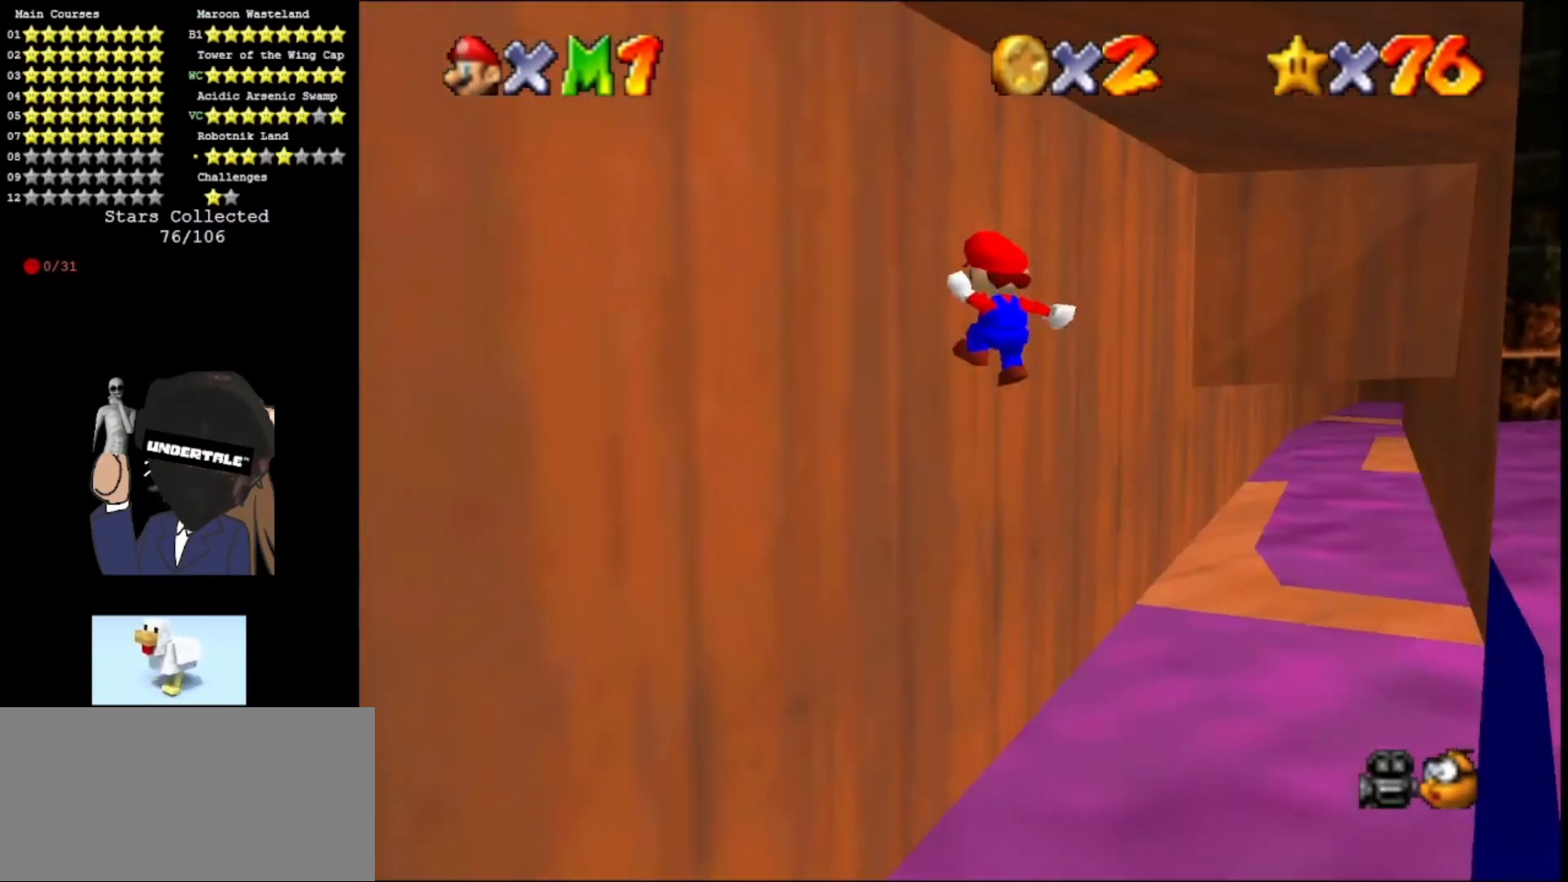
{"buttons": [], "left_stick": "up-right", "events": [[300, "A", "down"], [300, "C_LEFT", "down"], [300, "left_stick", "up-right"], [467, "C_LEFT", "up"], [500, "A", "up"]]}
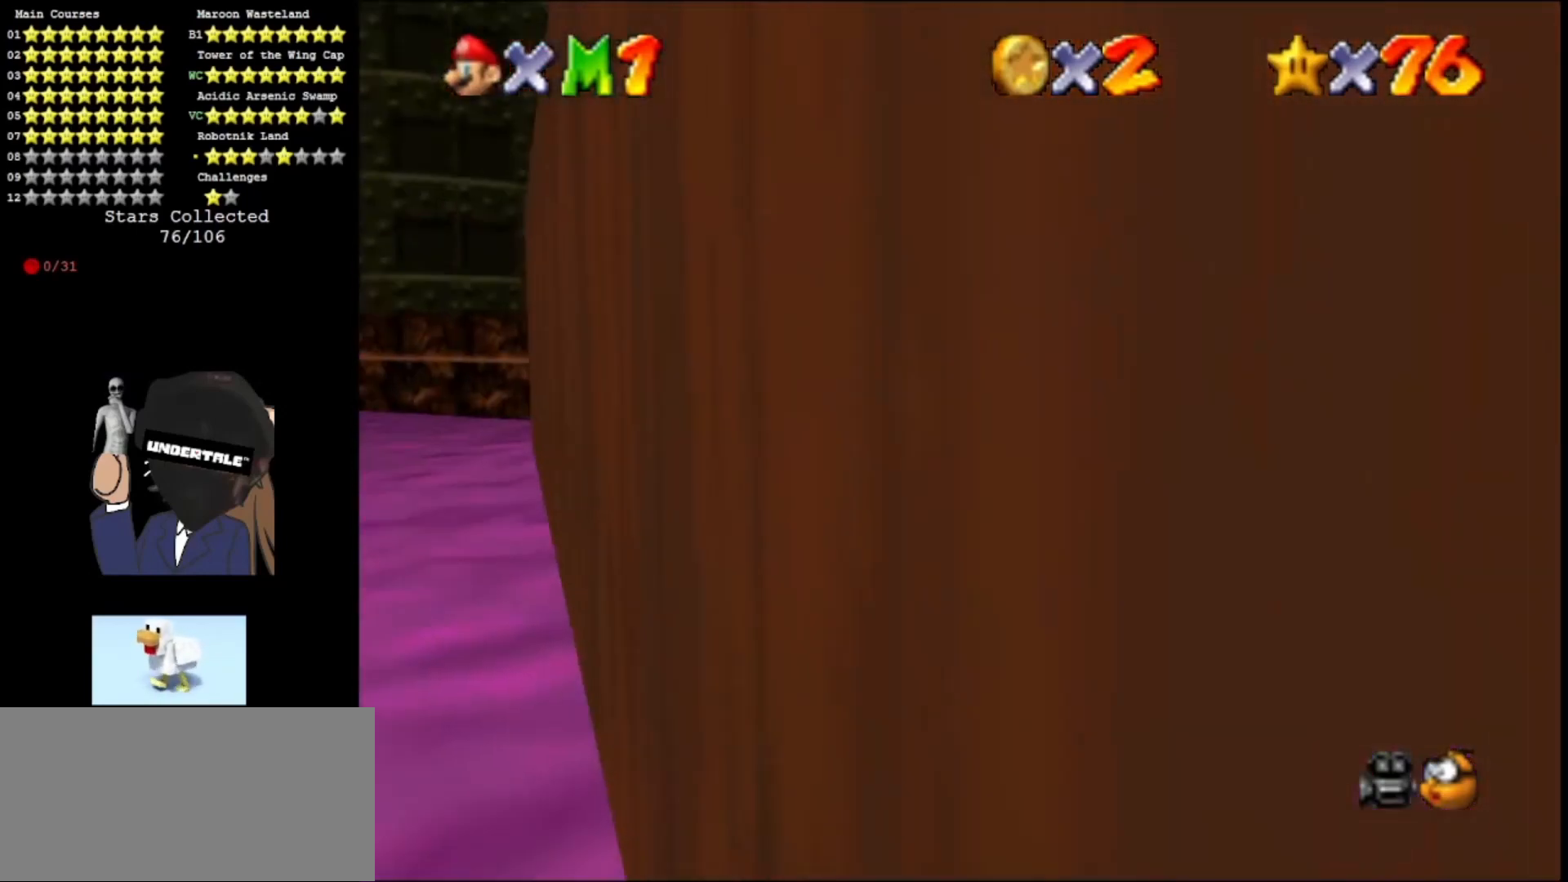
{"buttons": [], "left_stick": "up-right", "events": [[133, "left_stick", "up"], [300, "left_stick", "up-right"]]}
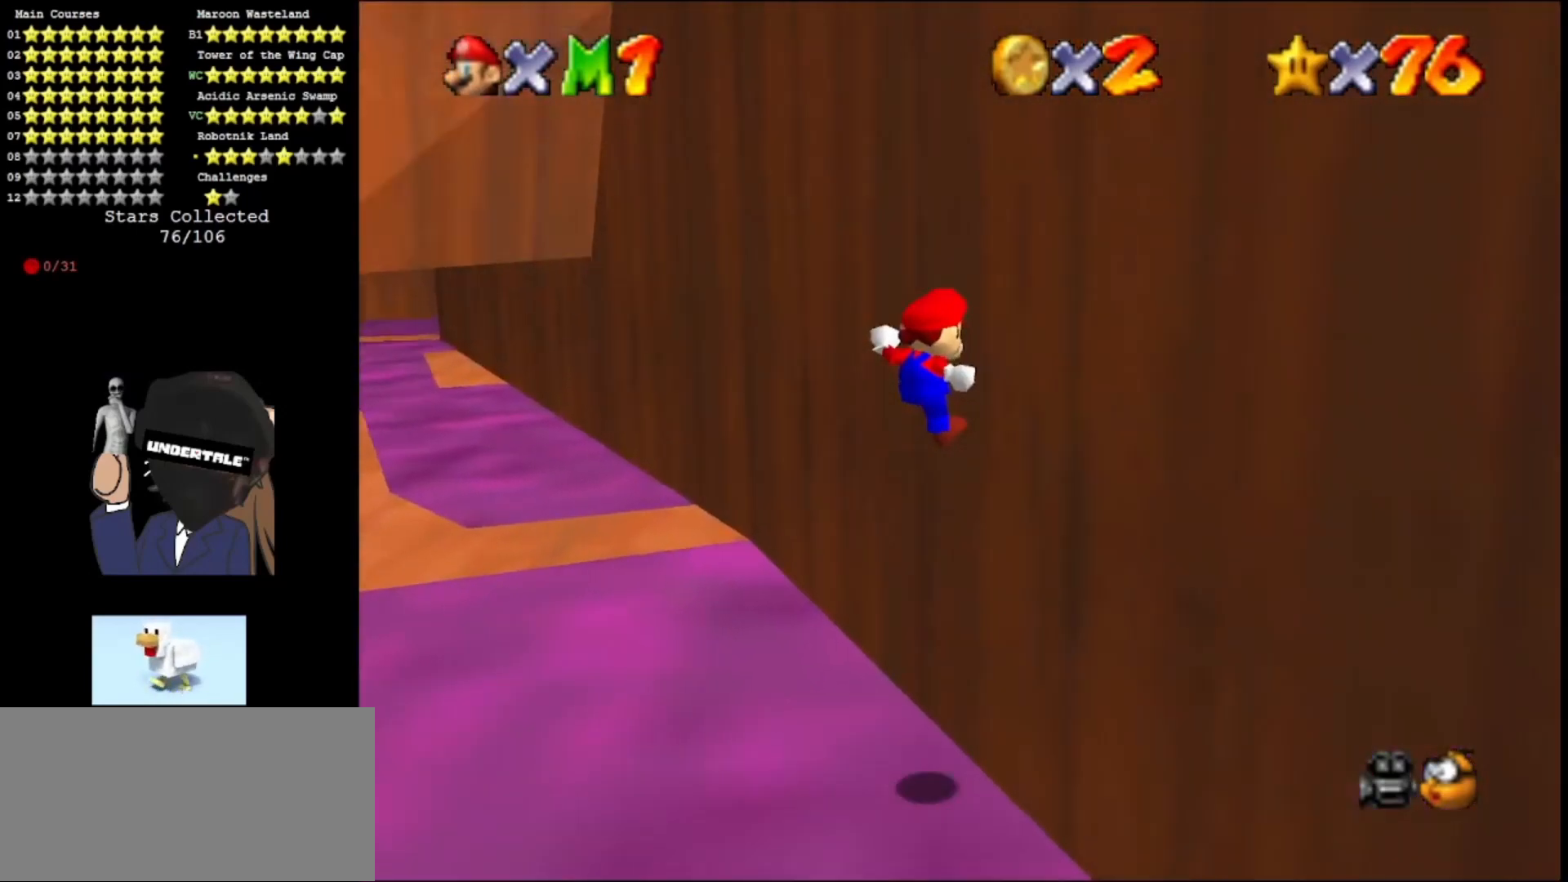
{"buttons": ["A"], "left_stick": "up-left", "events": [[100, "A", "down"], [100, "C_RIGHT", "down"], [100, "left_stick", "up-left"], [267, "left_stick", "up"], [333, "A", "up"], [333, "C_RIGHT", "up"], [467, "A", "down"], [467, "left_stick", "up-left"]]}
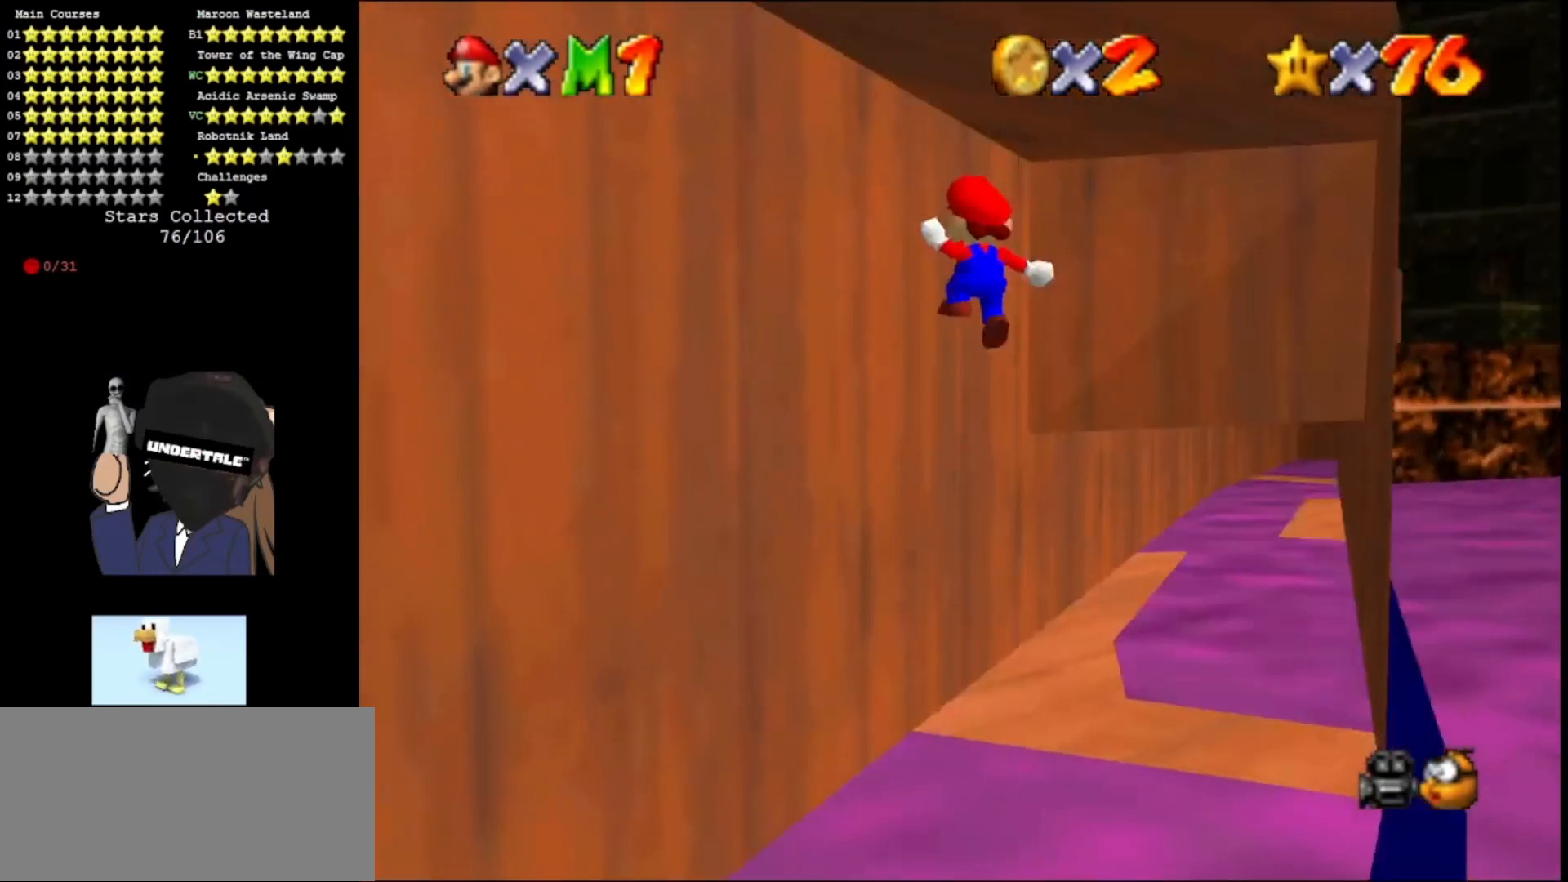
{"buttons": [], "left_stick": "up", "events": [[133, "A", "up"], [500, "left_stick", "up"]]}
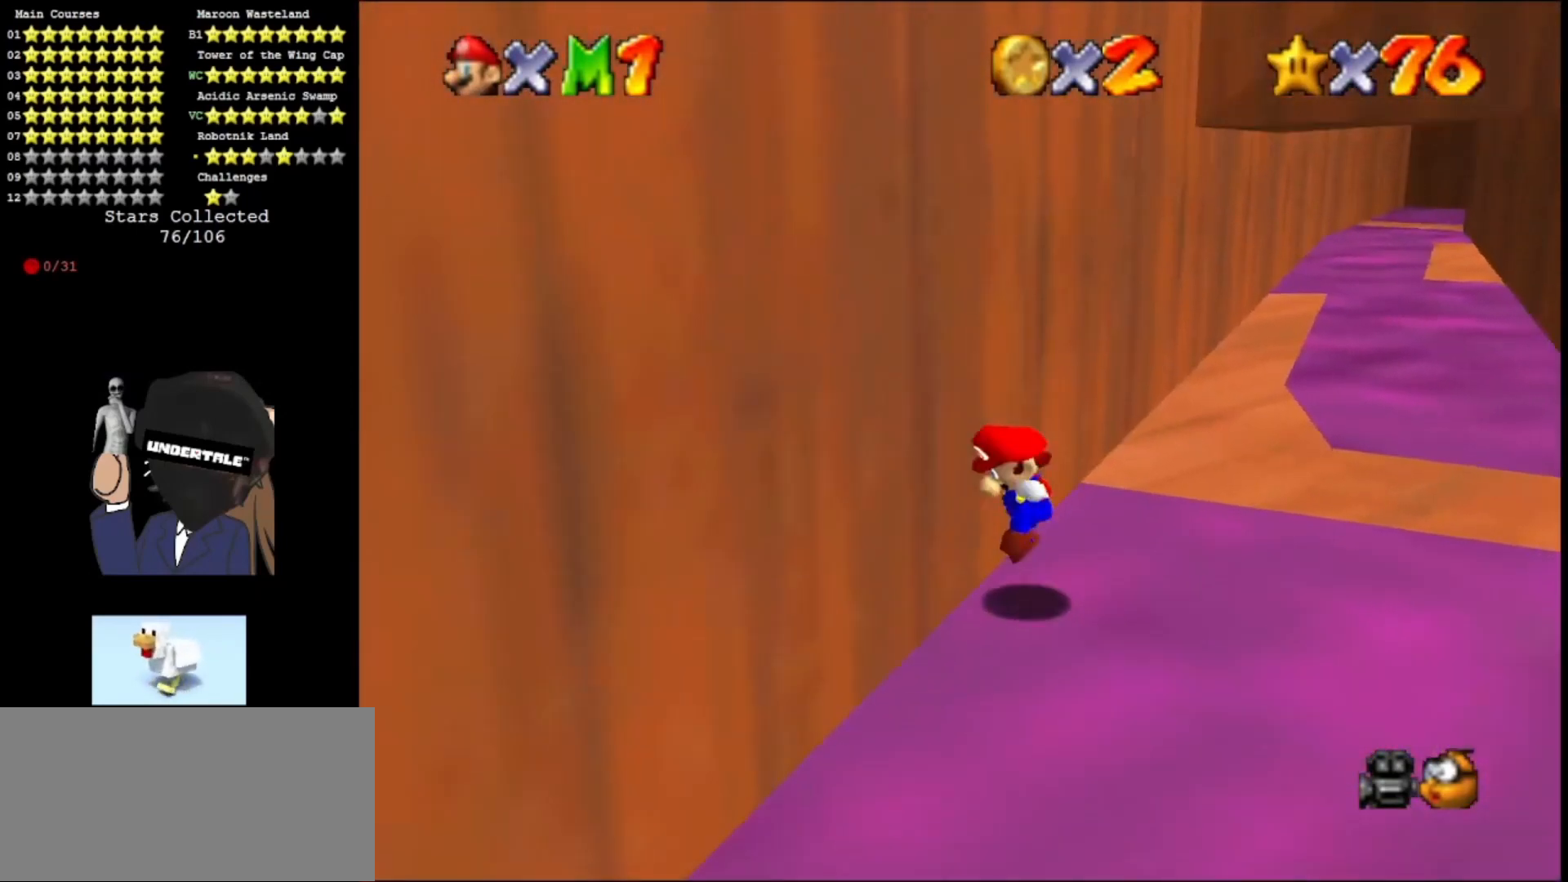
{"buttons": ["A"], "left_stick": "up", "events": [[33, "A", "down"]]}
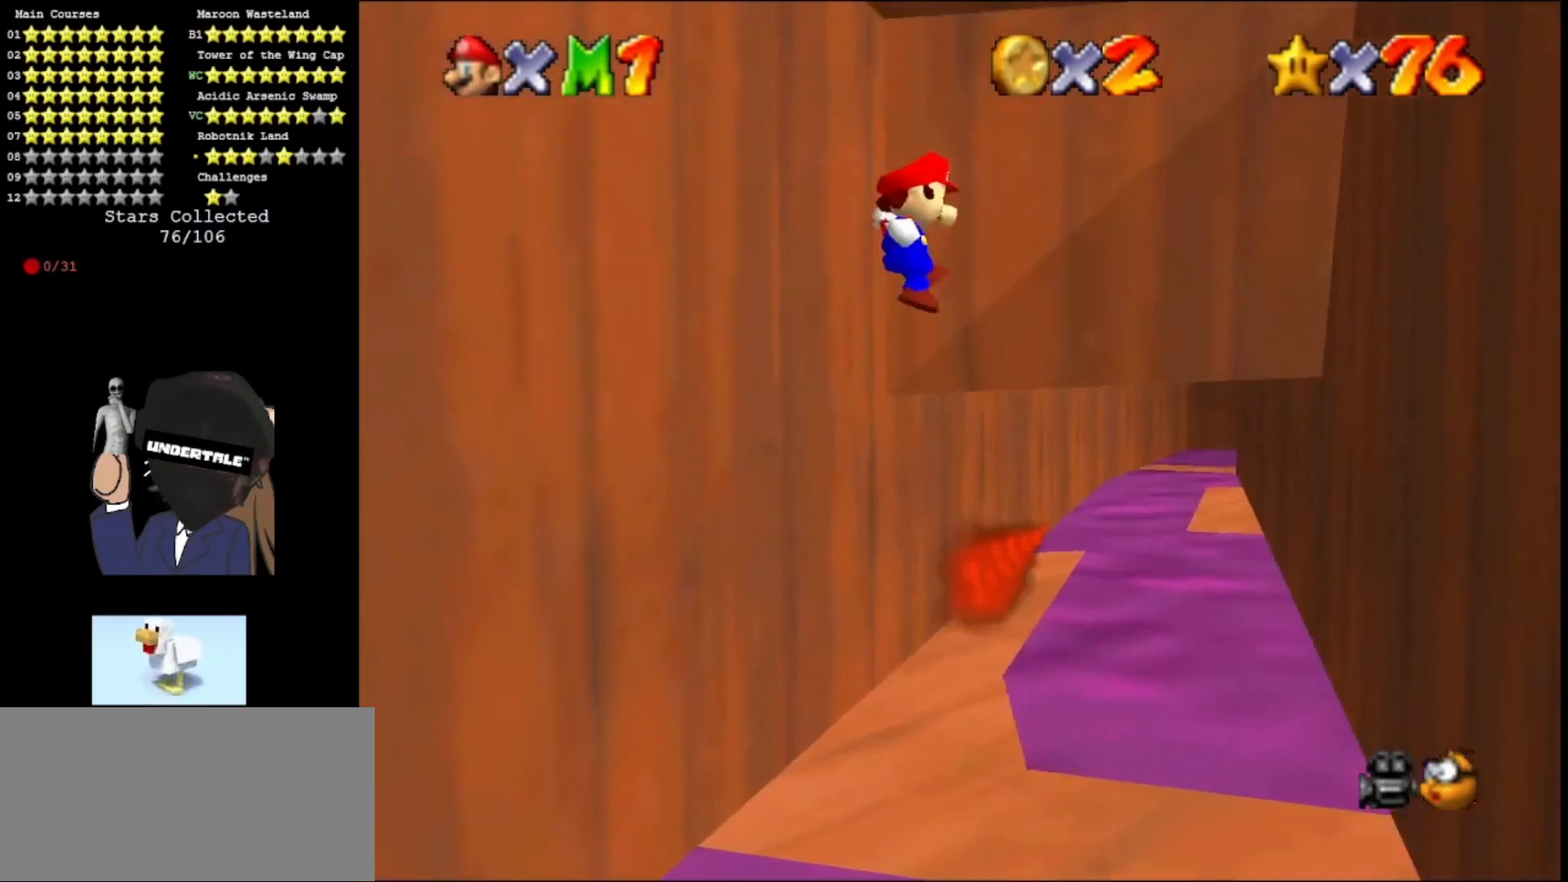
{"buttons": [], "left_stick": "center", "events": [[167, "Z", "down"], [267, "A", "up"], [367, "A", "down"], [367, "left_stick", "center"], [400, "Z", "up"], [500, "A", "up"]]}
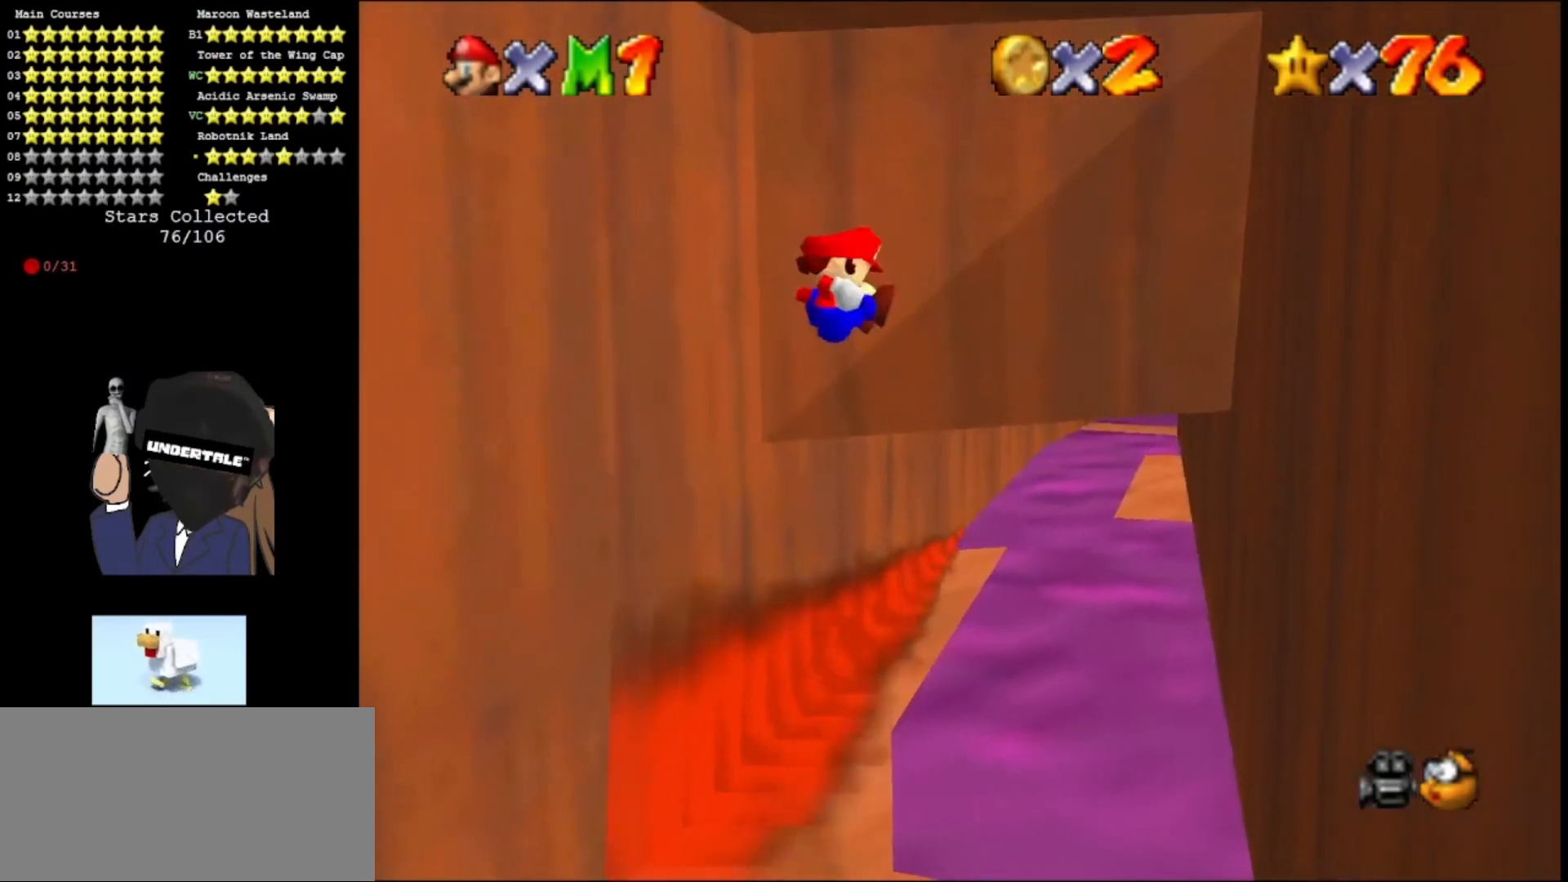
{"buttons": ["A"], "left_stick": "center", "events": [[67, "A", "down"], [167, "A", "up"], [267, "A", "down"], [367, "A", "up"], [433, "A", "down"]]}
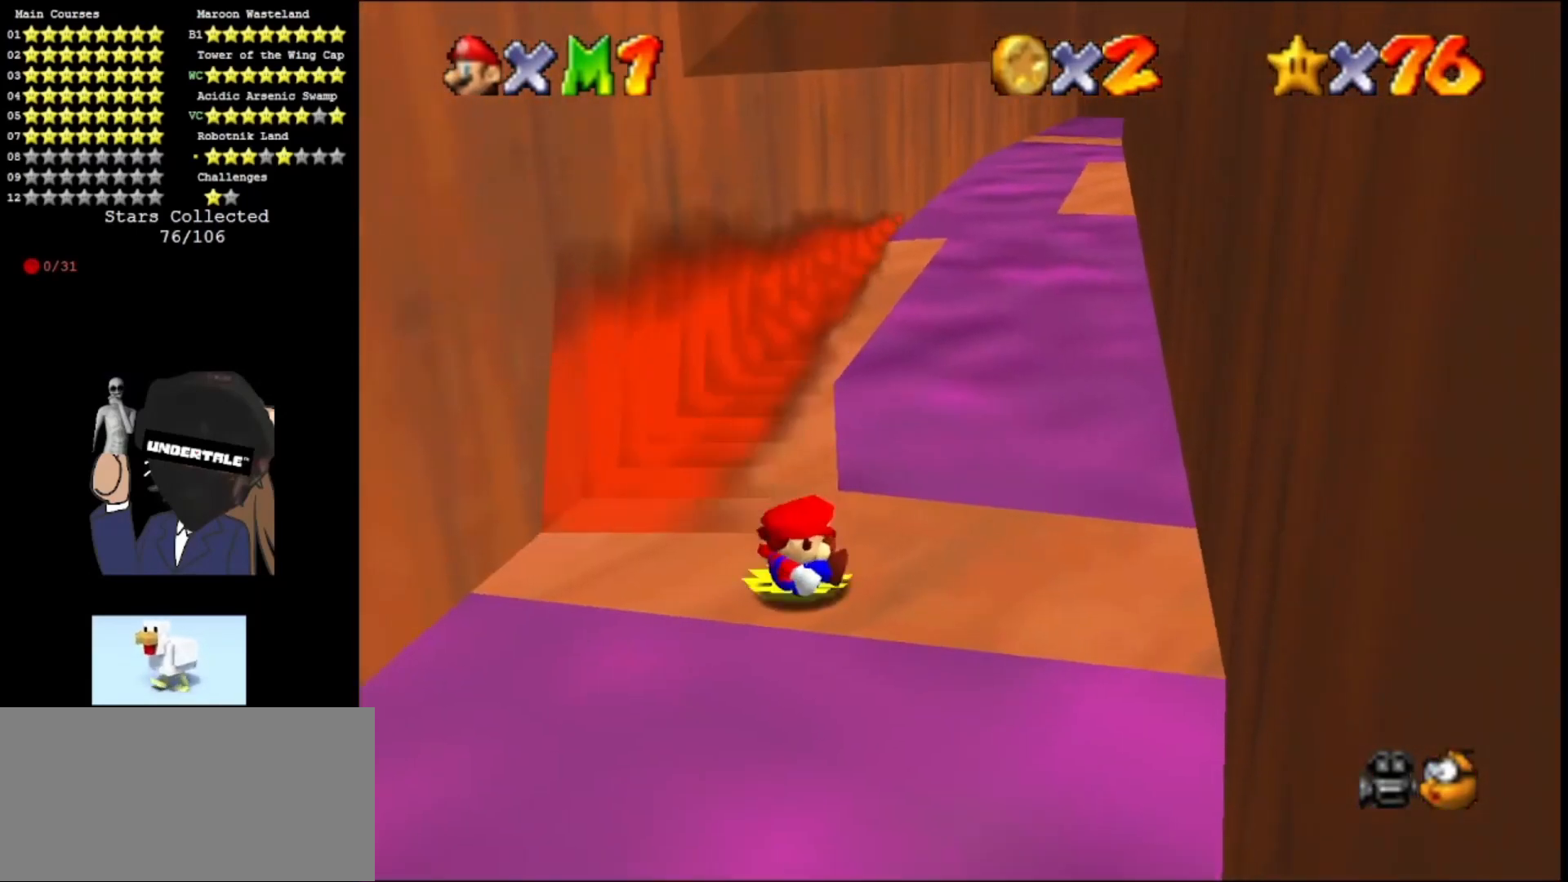
{"buttons": [], "left_stick": "up", "events": [[33, "left_stick", "right"], [100, "A", "up"], [267, "left_stick", "up-right"], [400, "left_stick", "up"]]}
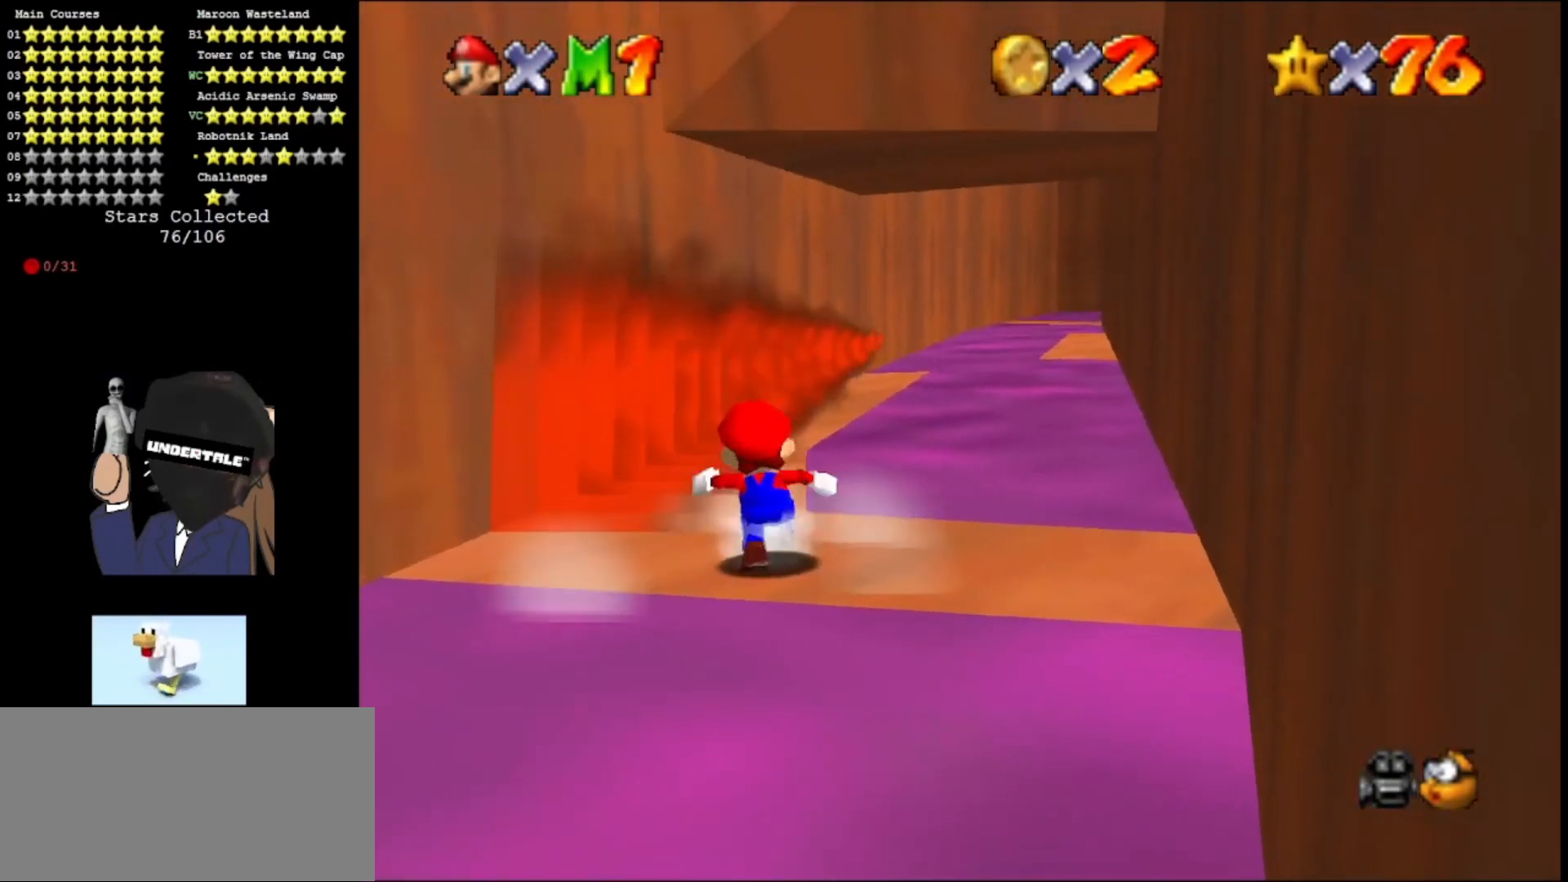
{"buttons": ["A"], "left_stick": "up", "events": [[233, "Z", "down"], [267, "A", "down"], [500, "Z", "up"]]}
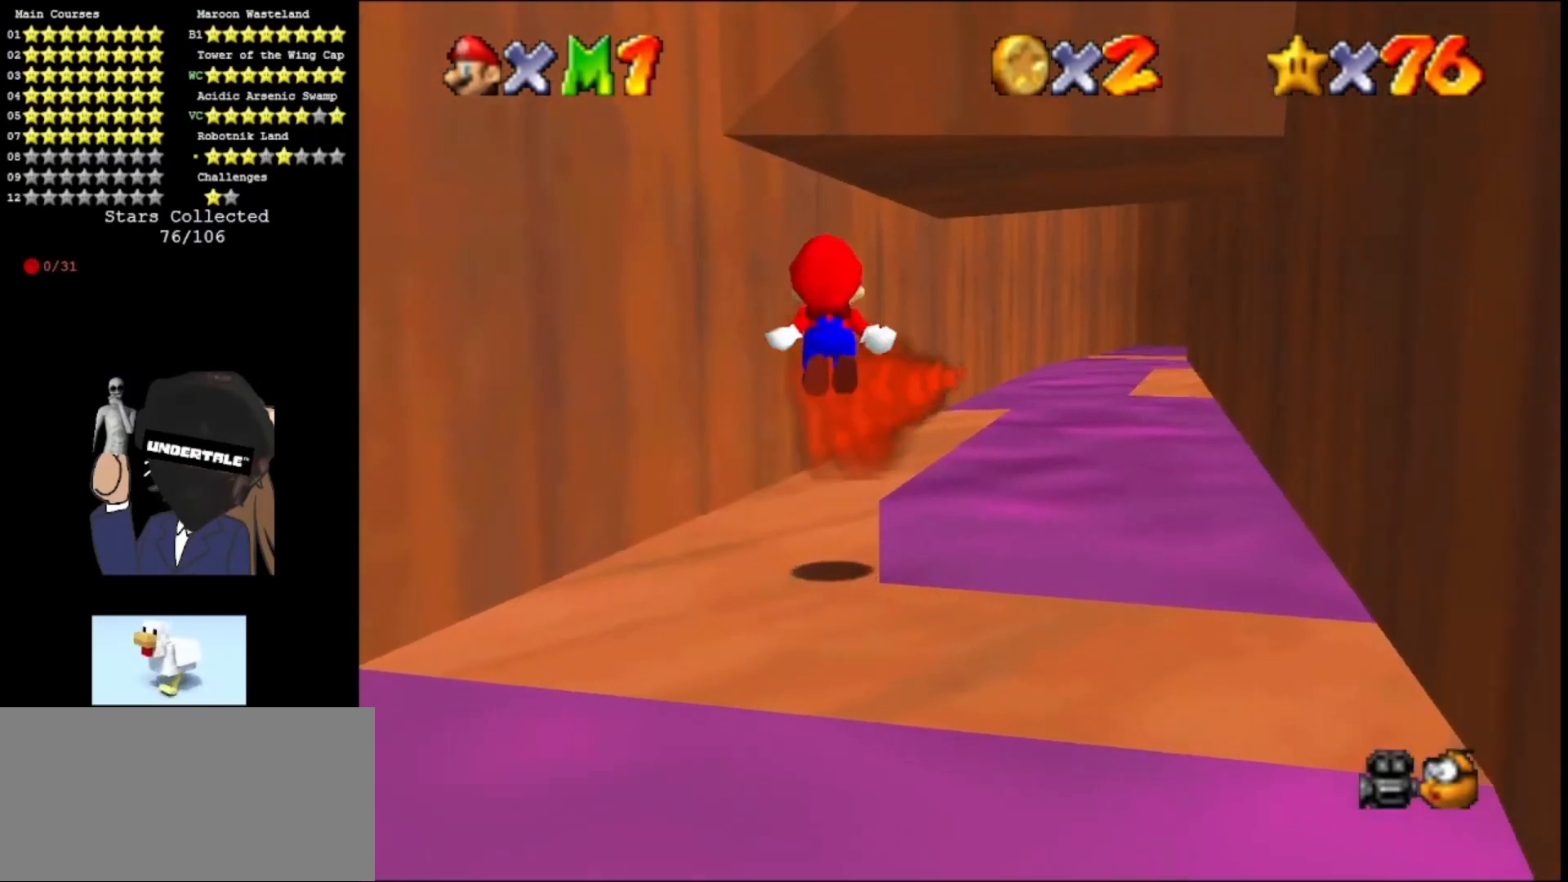
{"buttons": ["A"], "left_stick": "up-right", "events": [[300, "left_stick", "up-right"], [367, "C_LEFT", "down"], [500, "C_LEFT", "up"]]}
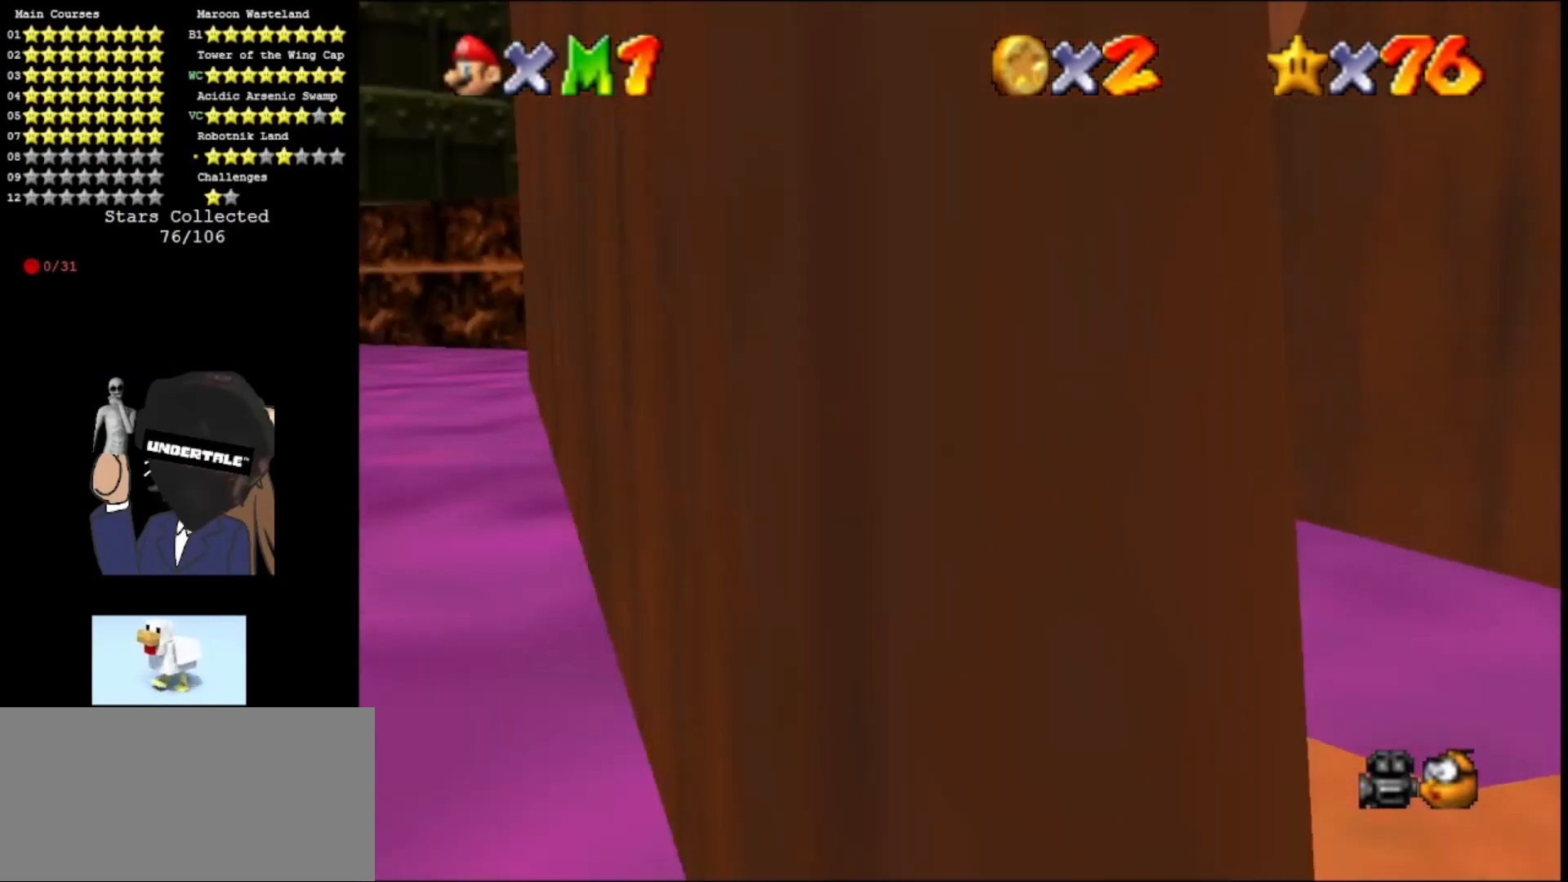
{"buttons": [], "left_stick": "up", "events": [[67, "A", "up"], [167, "A", "down"], [300, "left_stick", "up-left"], [333, "A", "up"], [400, "left_stick", "up"]]}
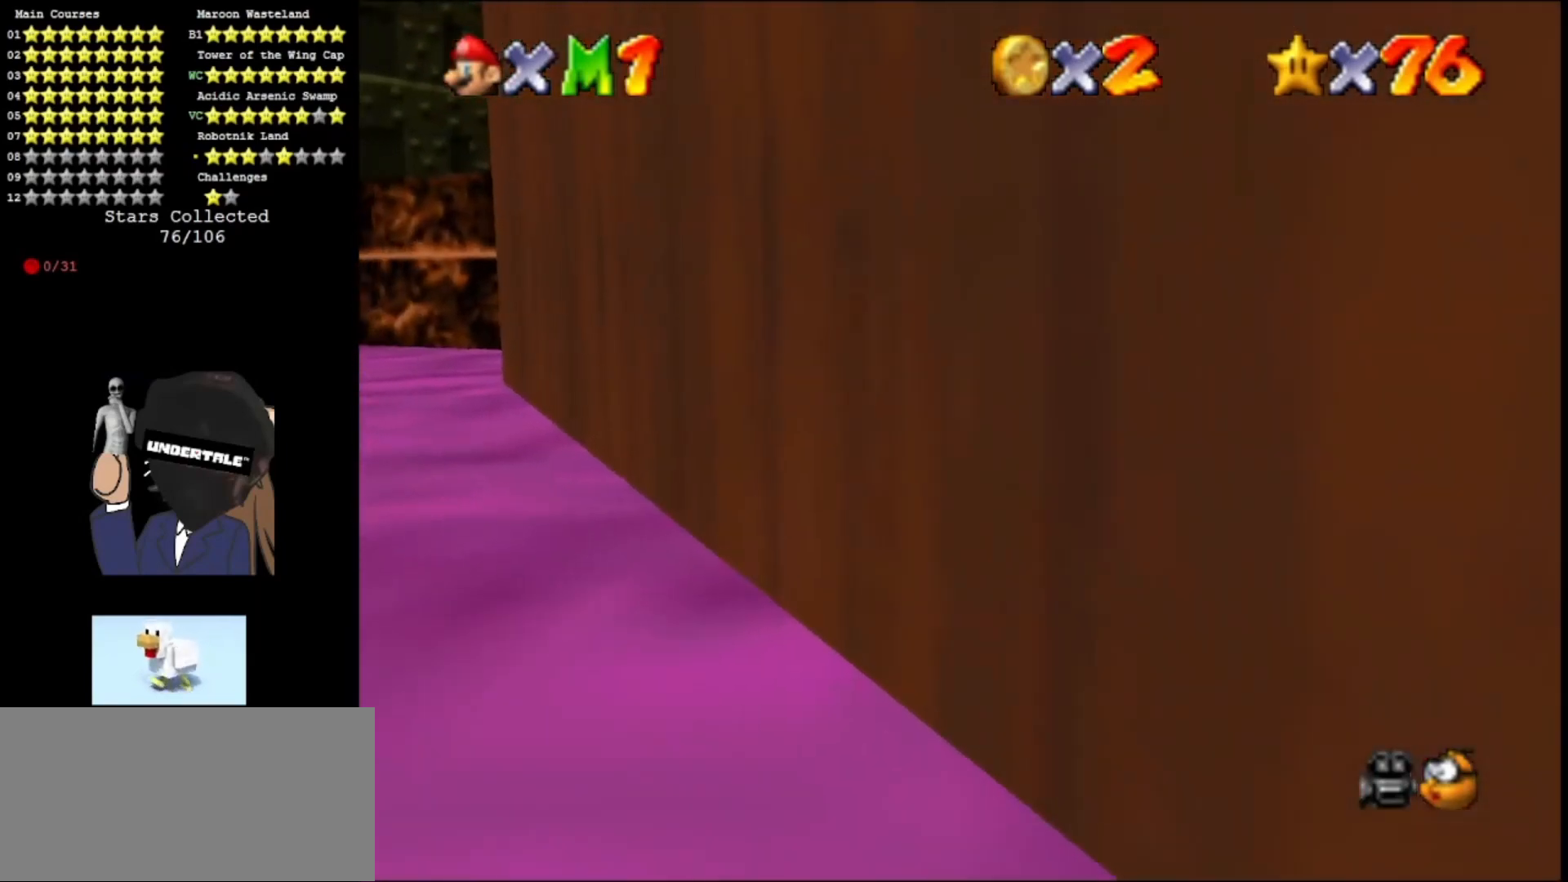
{"buttons": ["A"], "left_stick": "up-left", "events": [[100, "Z", "down"], [167, "A", "down"], [400, "left_stick", "up-left"], [433, "Z", "up"]]}